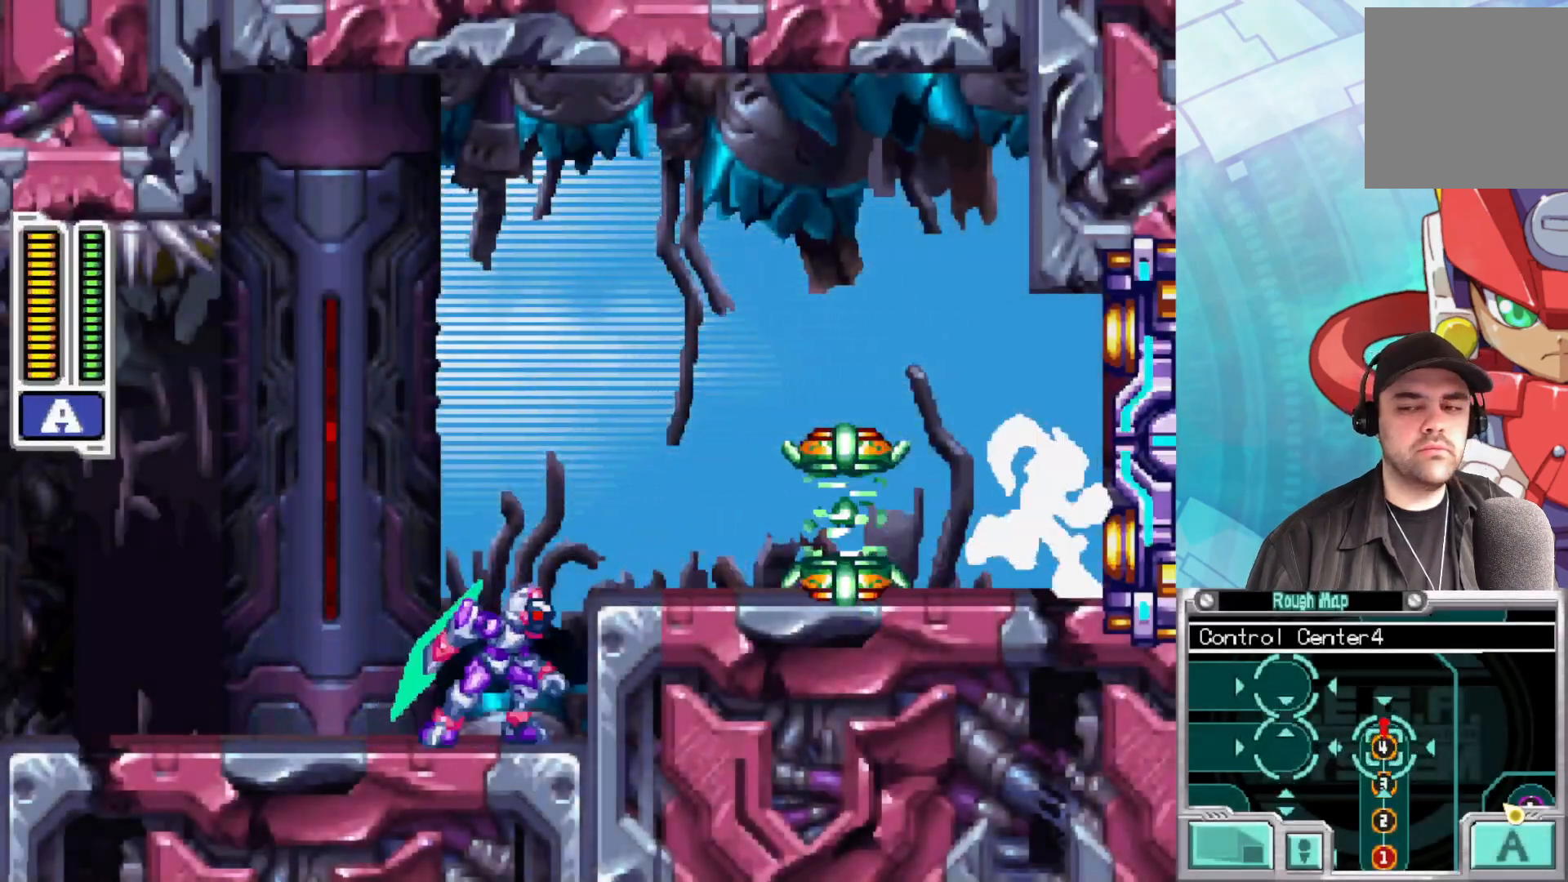
Gameplay with a controller (Xbox layout); each line is a JSON object with the inputs held at the frame after it. "events" lists button and stick changes between this image and that frame as [ms after this image, input, new state], when the widget could be followed in between.
{"buttons": [], "left_stick": "center", "right_stick": "center", "events": [[300, "left_stick", "center"]]}
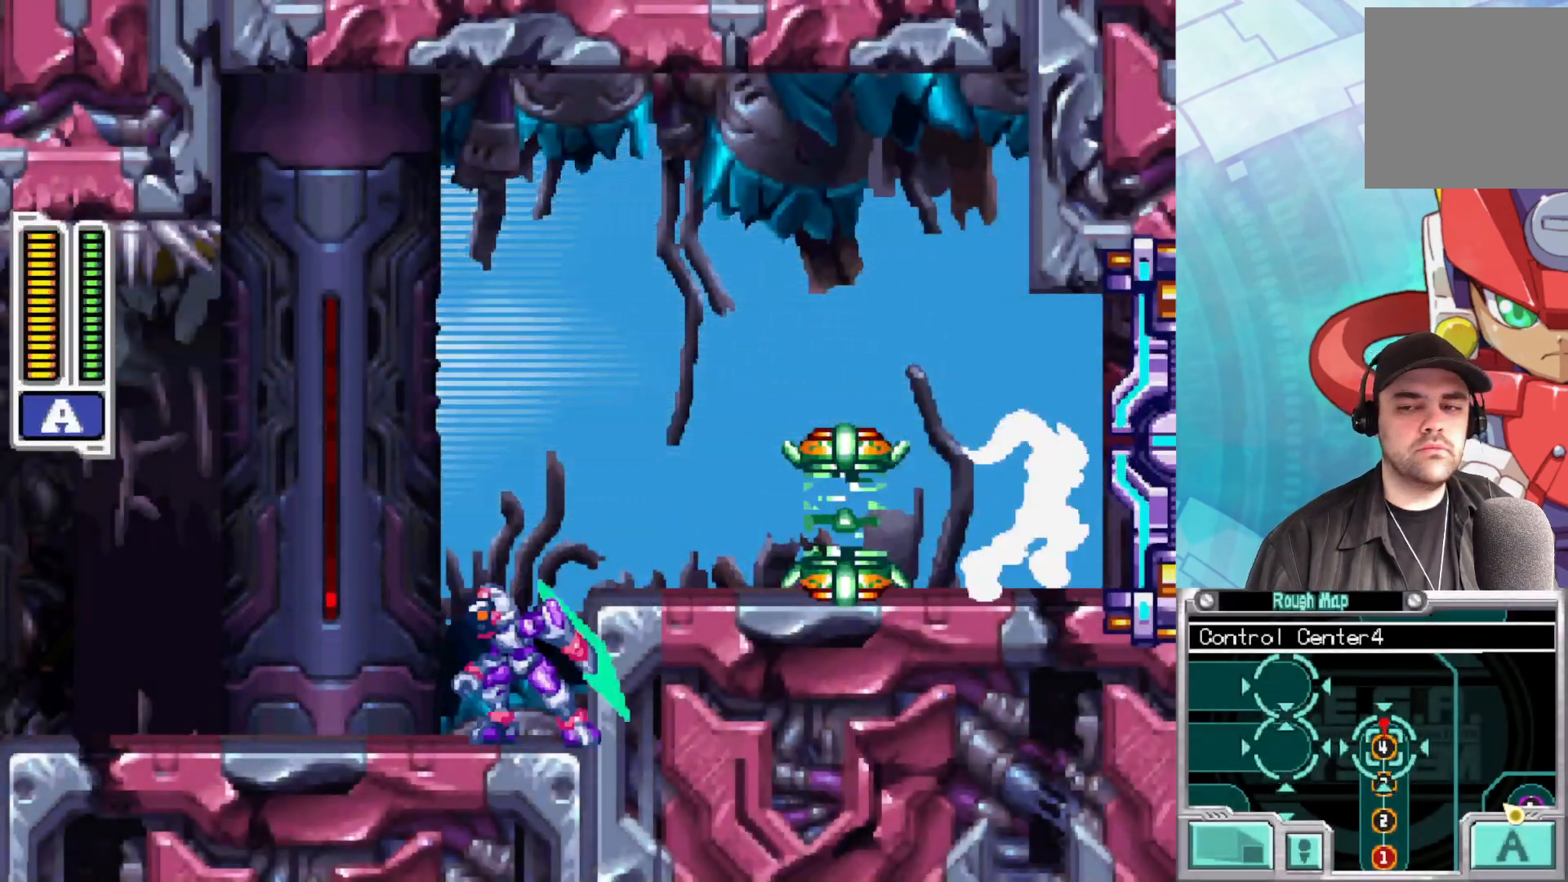
{"buttons": [], "left_stick": "center", "right_stick": "center", "events": []}
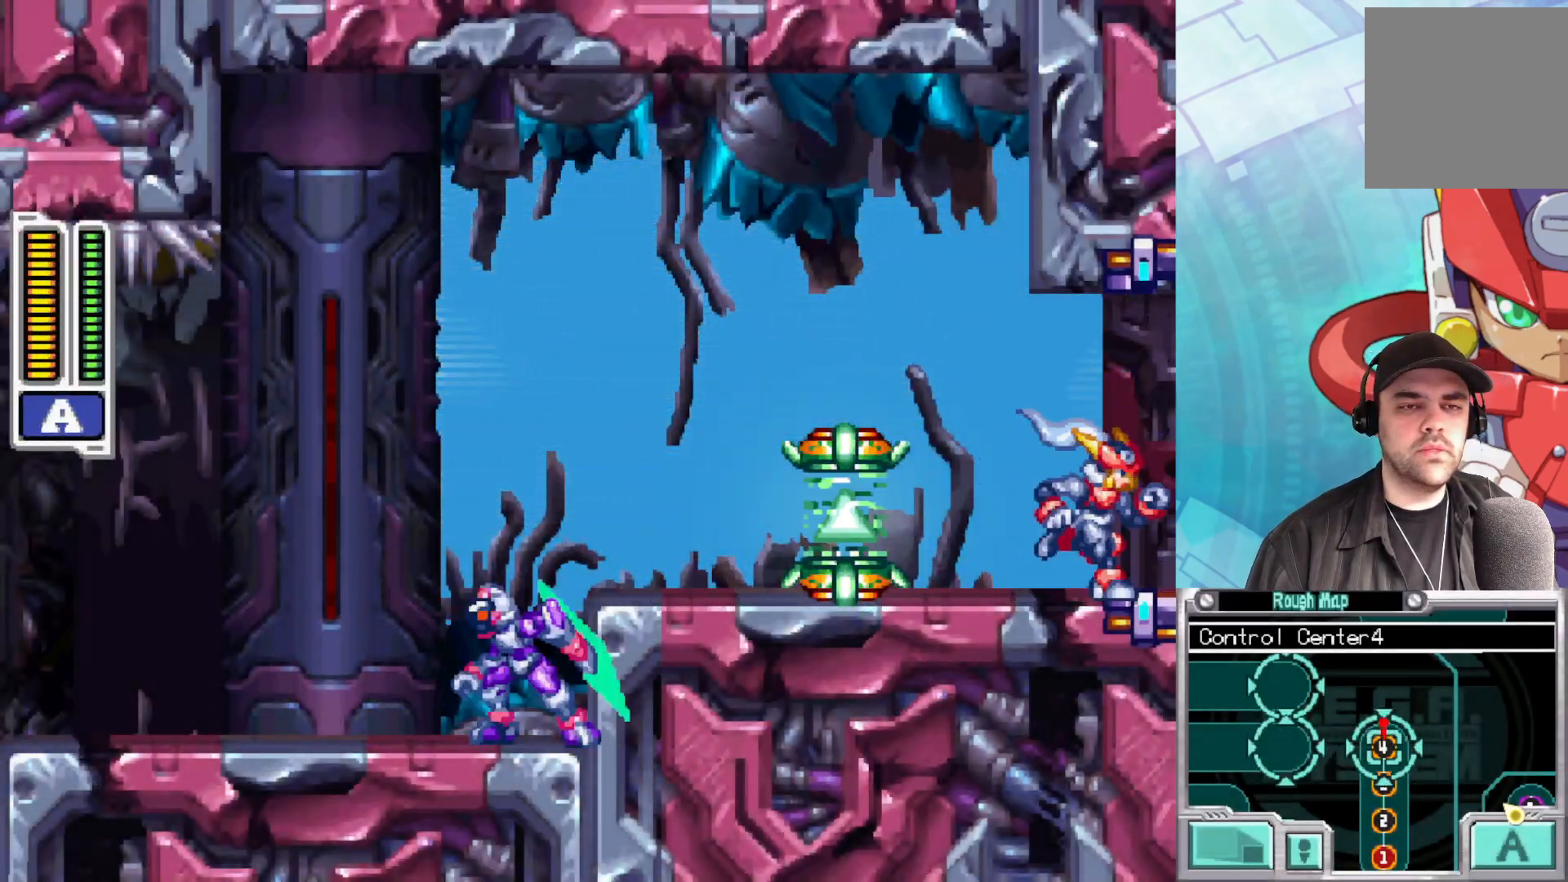
{"buttons": [], "left_stick": "right", "right_stick": "center", "events": [[467, "left_stick", "right"]]}
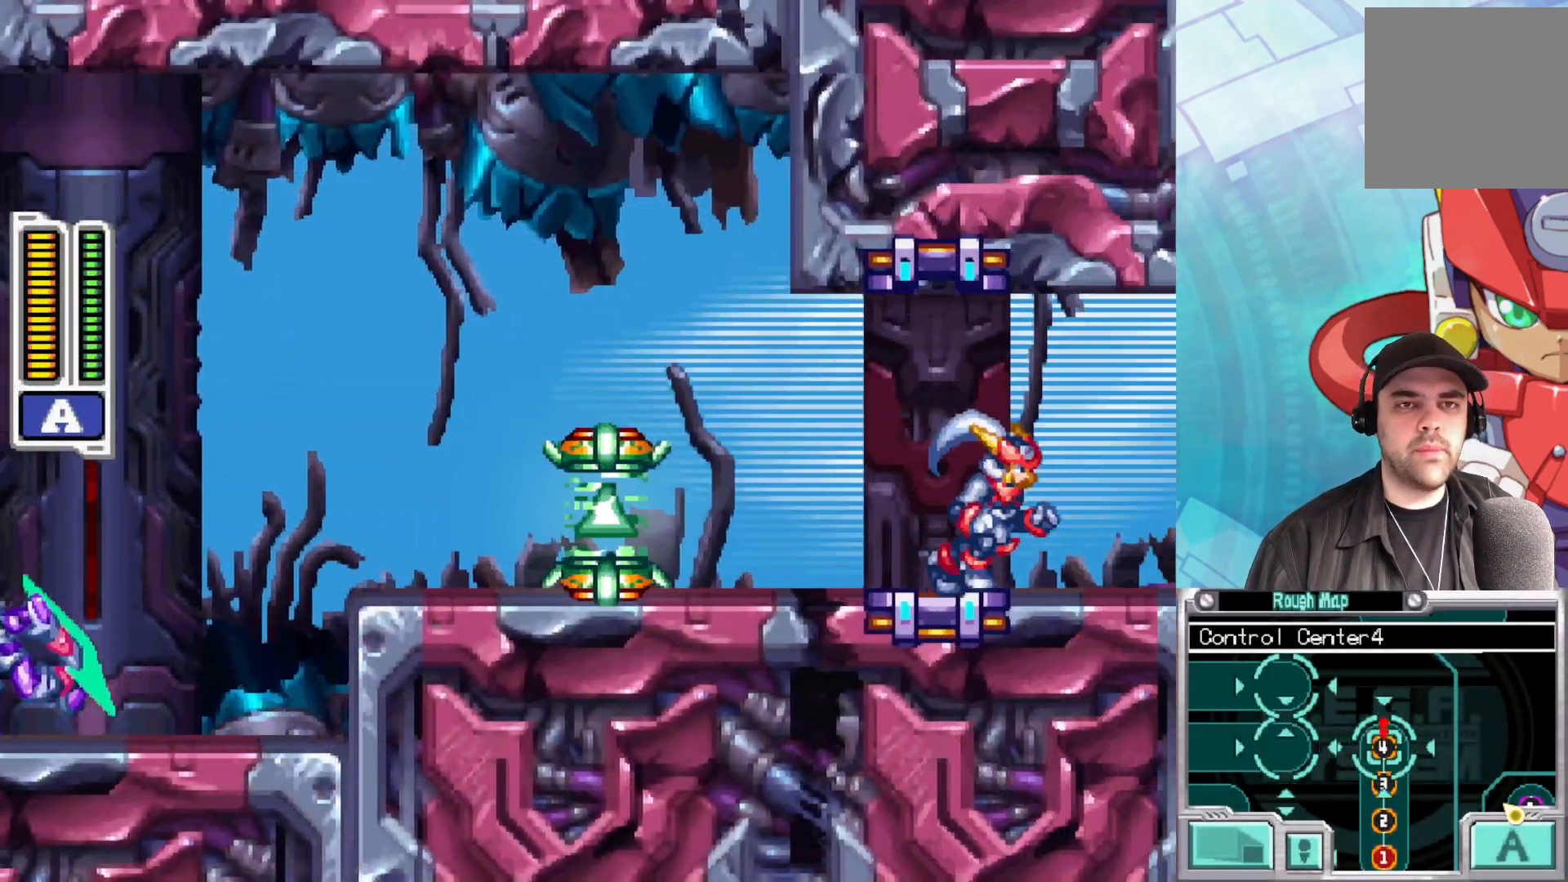
{"buttons": [], "left_stick": "right", "right_stick": "center", "events": []}
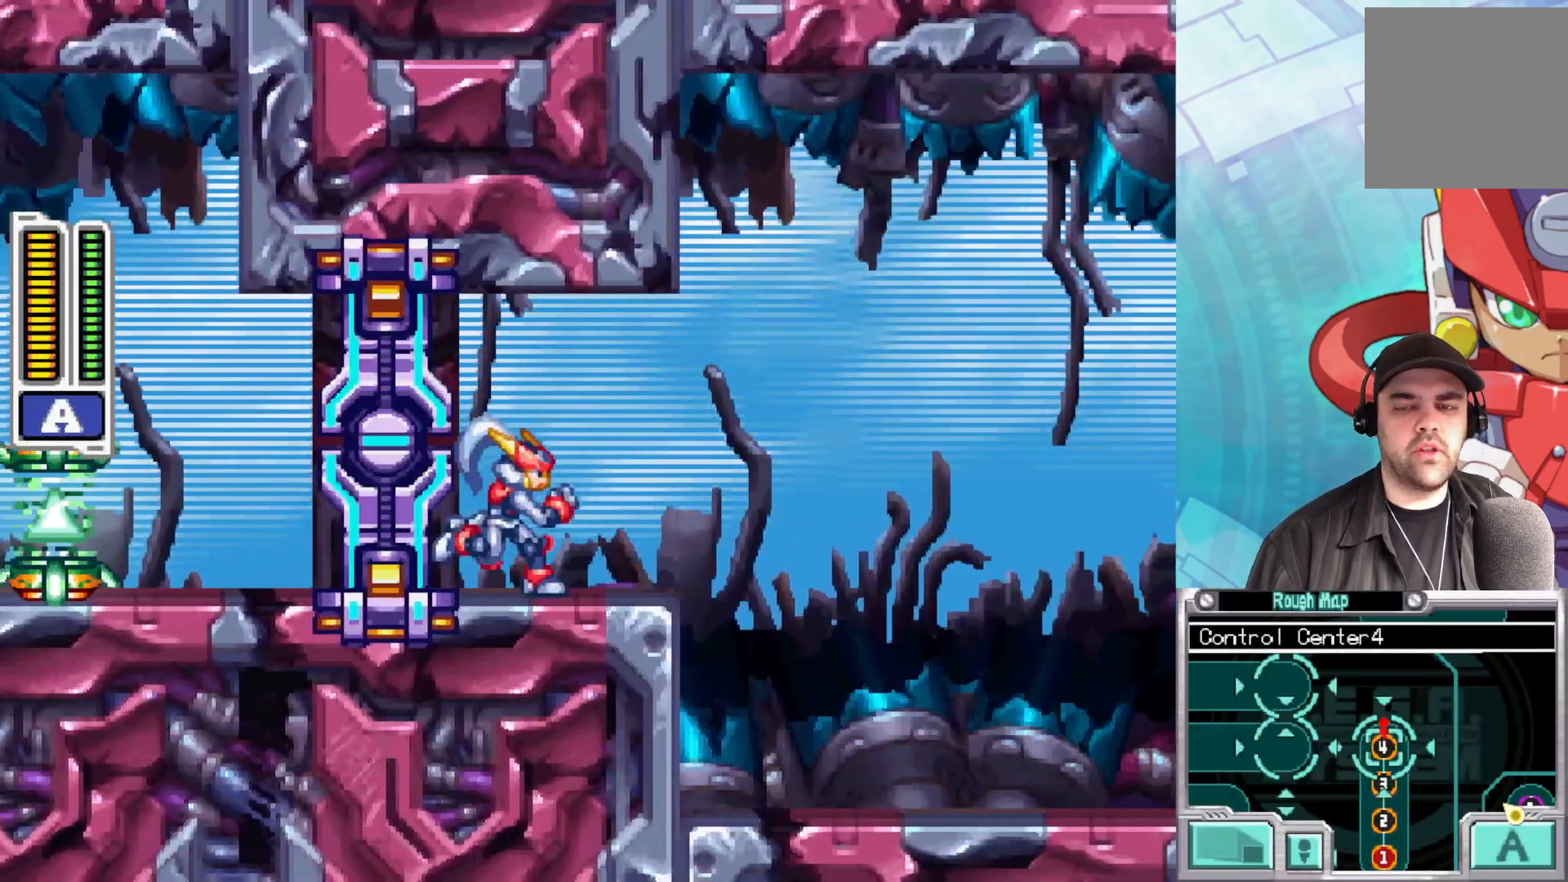
{"buttons": ["B"], "left_stick": "right", "right_stick": "center", "events": [[500, "B", "down"]]}
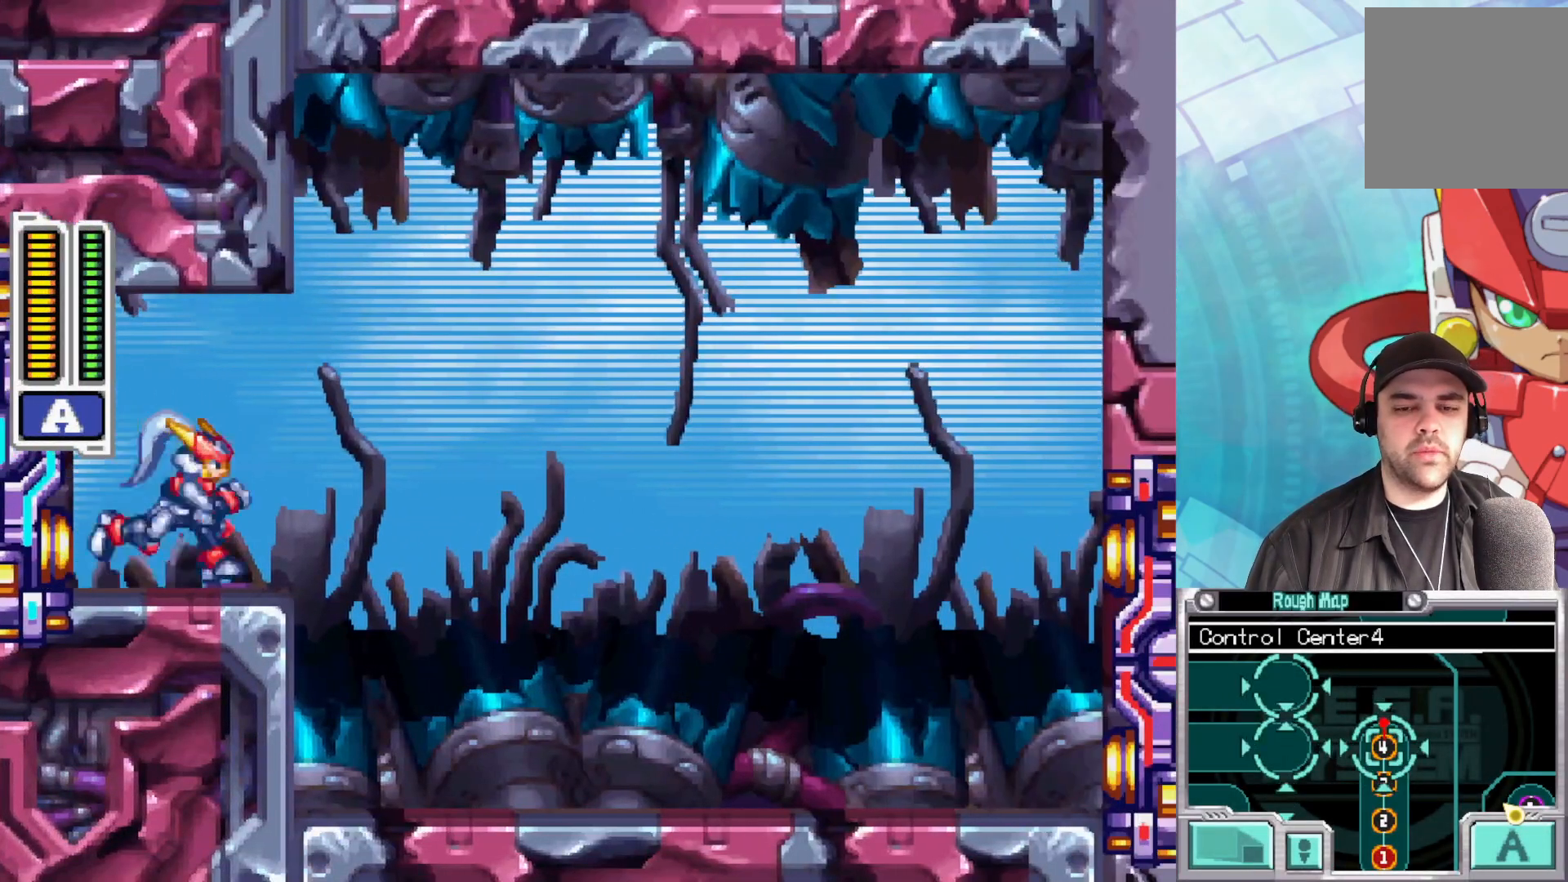
{"buttons": ["B"], "left_stick": "right", "right_stick": "center", "events": [[100, "A", "down"], [500, "A", "up"]]}
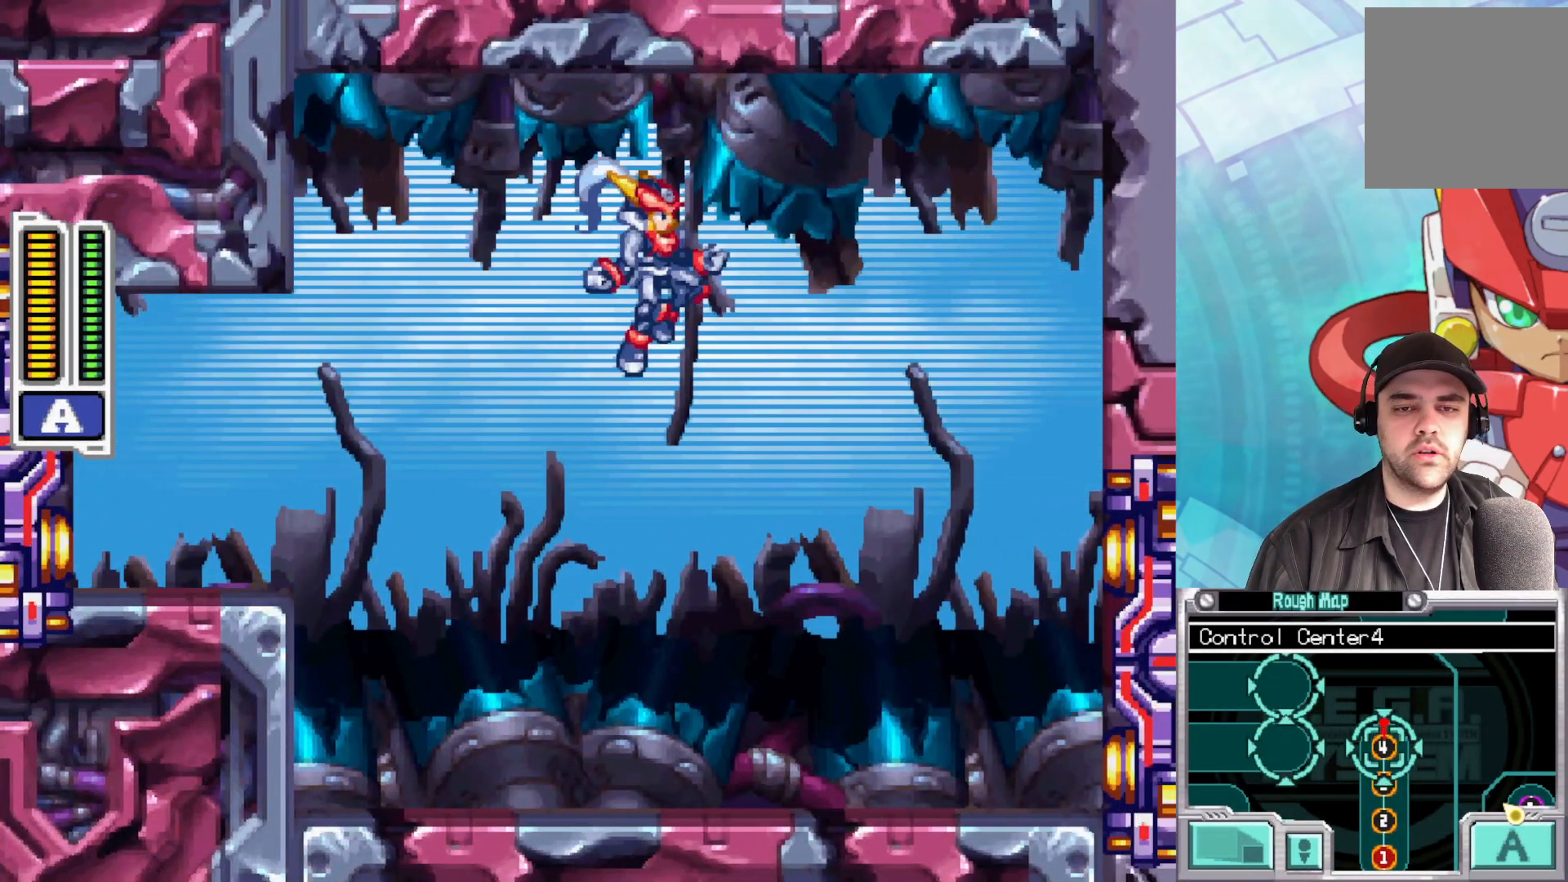
{"buttons": [], "left_stick": "right", "right_stick": "center", "events": [[67, "B", "up"], [333, "left_stick", "center"], [433, "left_stick", "right"]]}
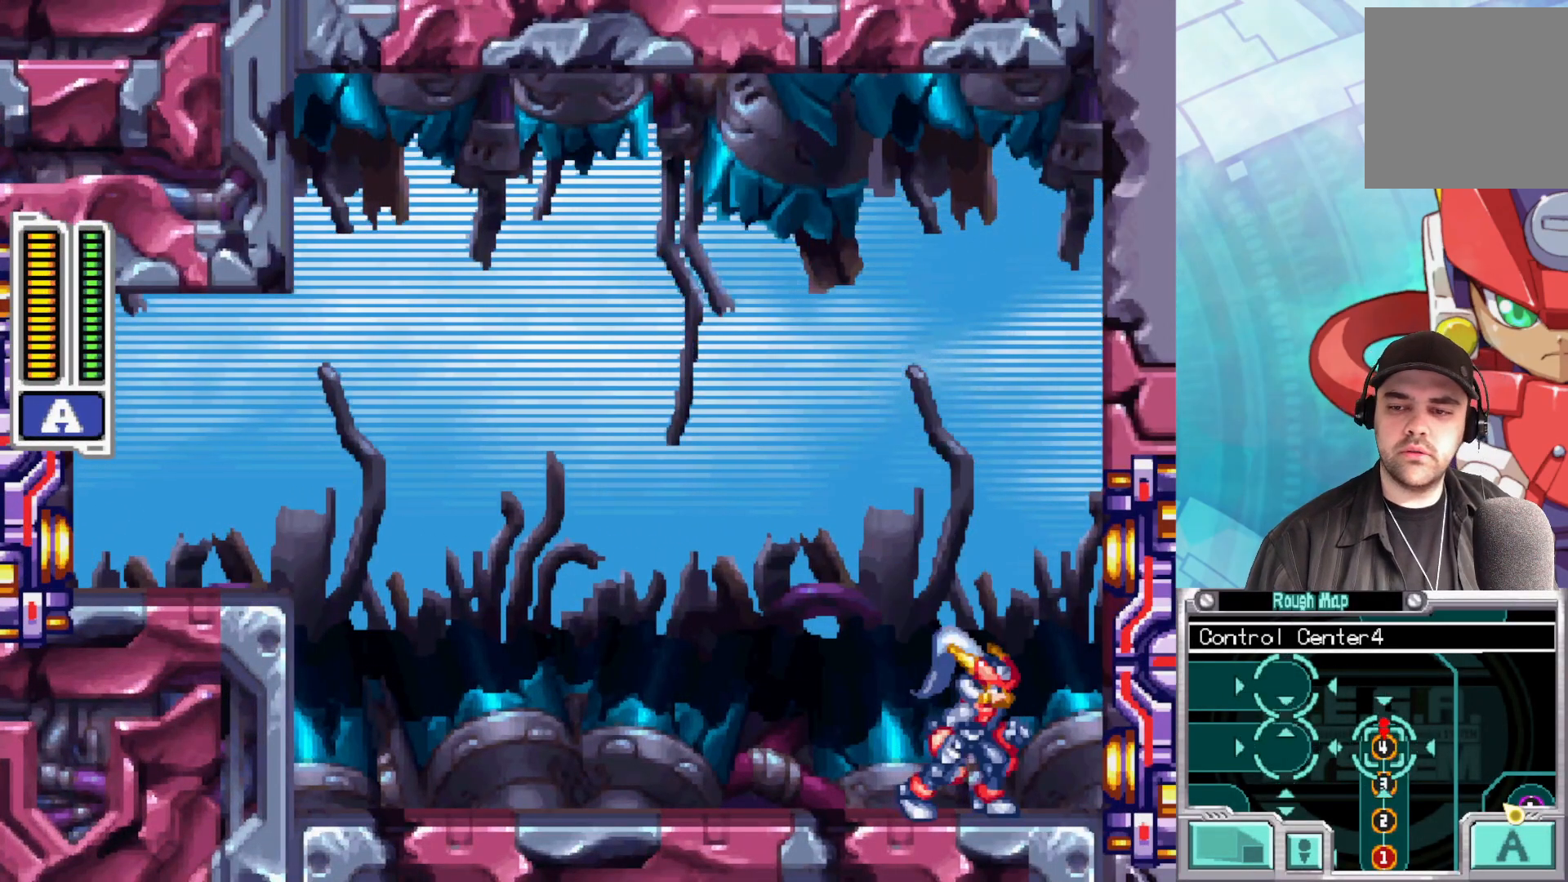
{"buttons": [], "left_stick": "right", "right_stick": "center", "events": []}
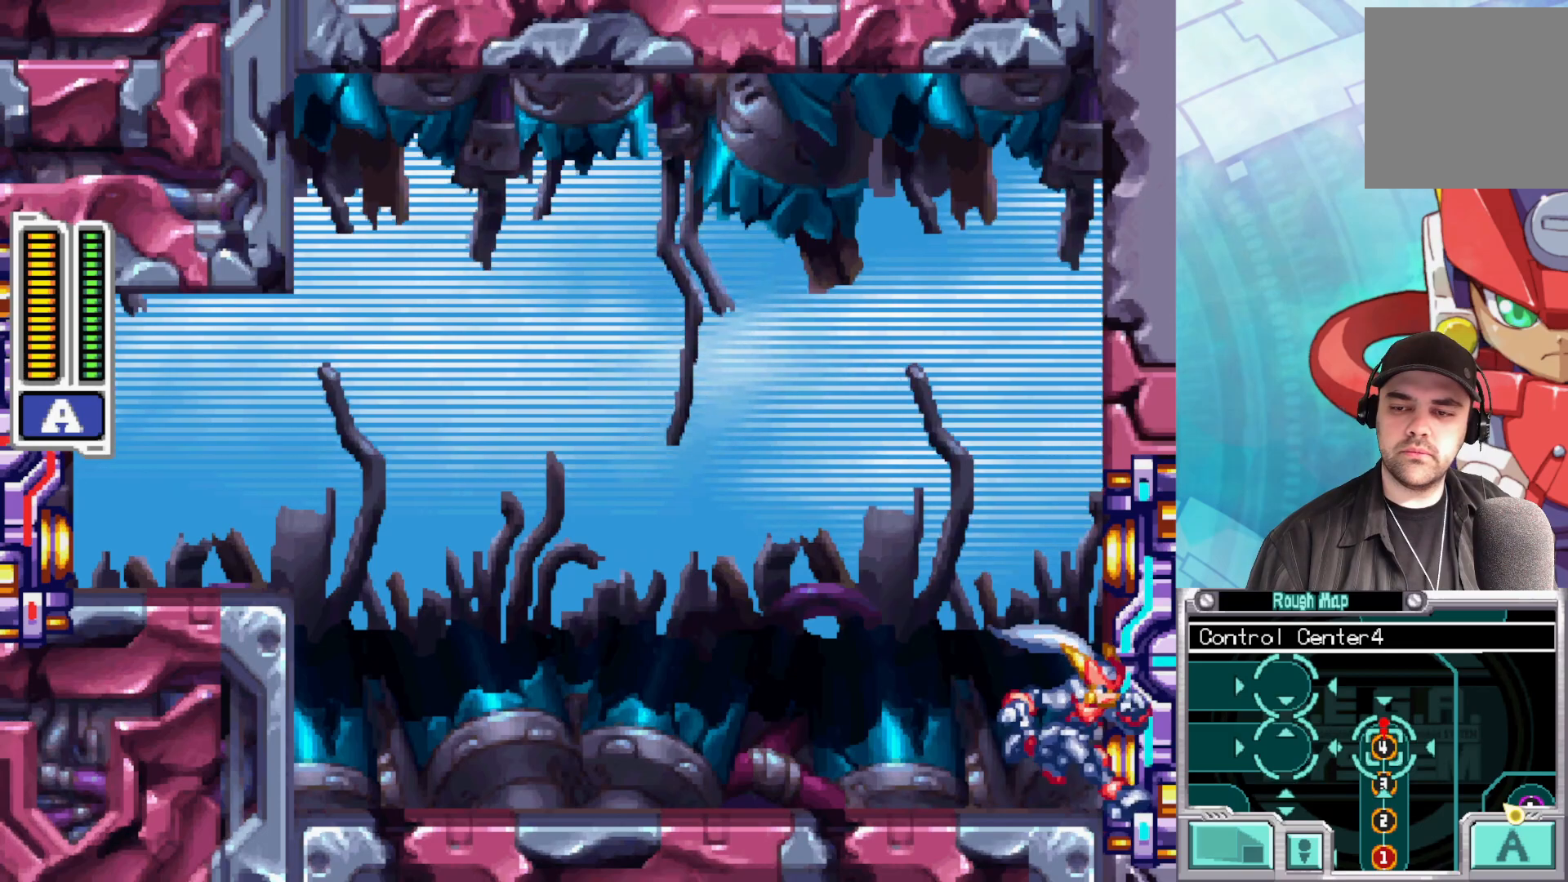
{"buttons": [], "left_stick": "center", "right_stick": "center", "events": [[83, "left_stick", "center"]]}
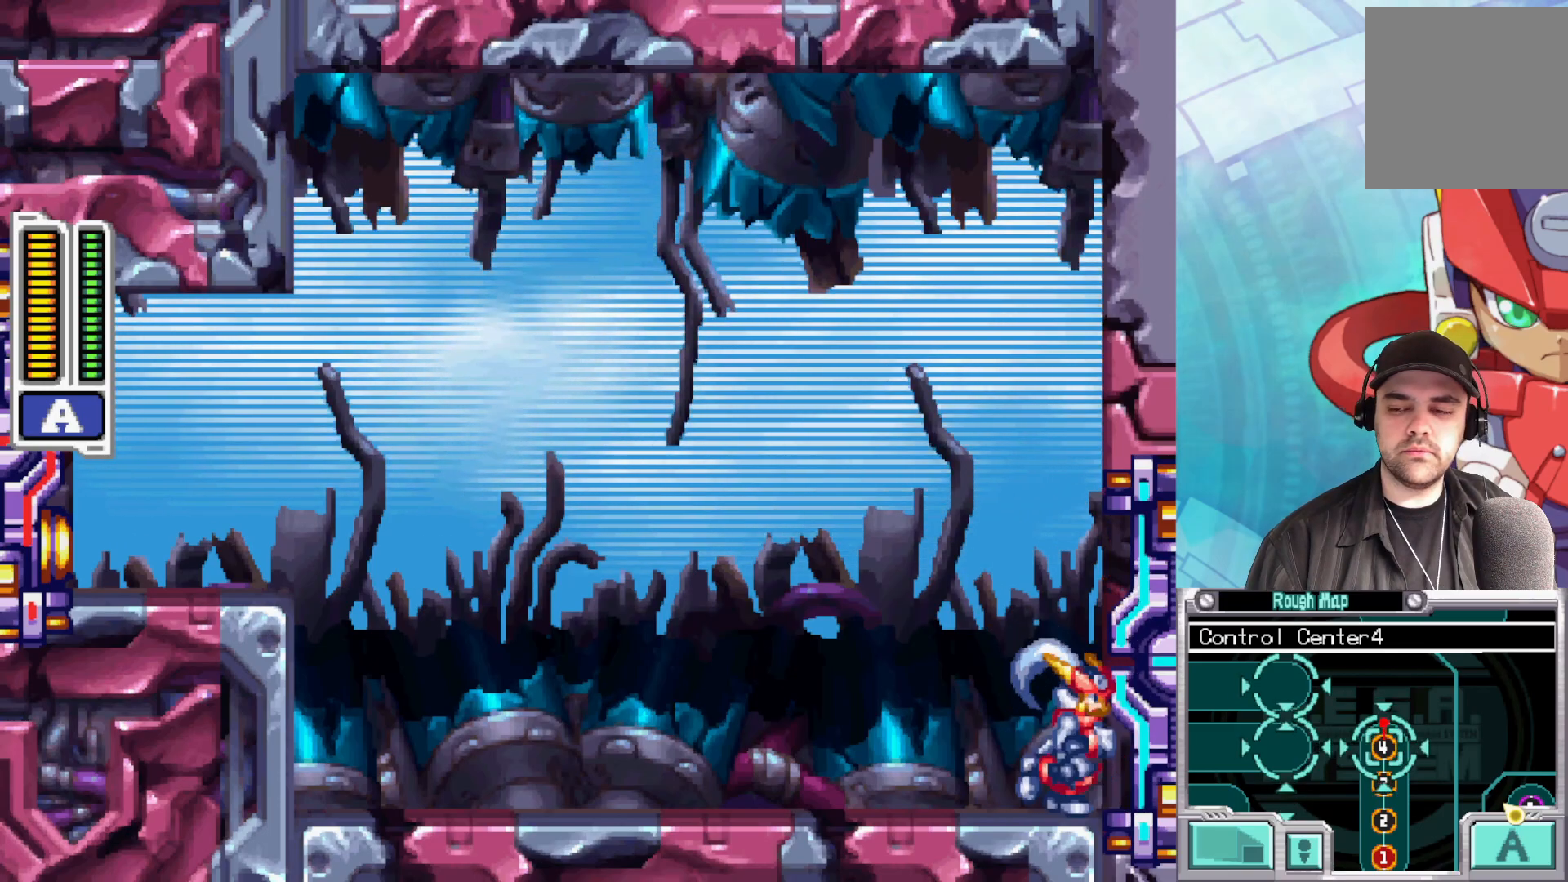
{"buttons": [], "left_stick": "center", "right_stick": "center", "events": []}
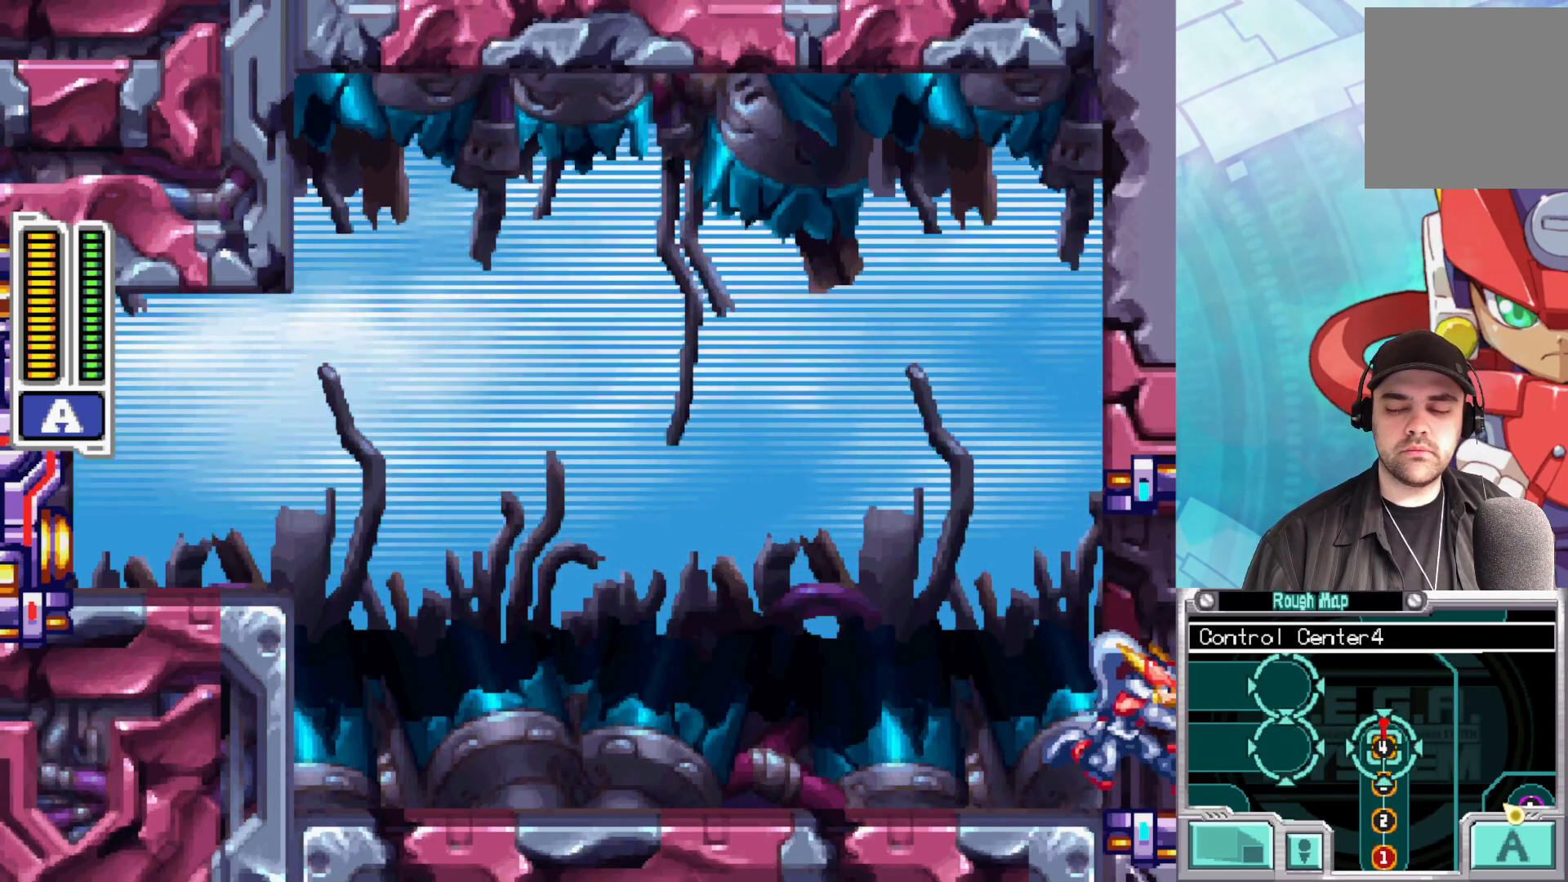
{"buttons": [], "left_stick": "center", "right_stick": "center", "events": []}
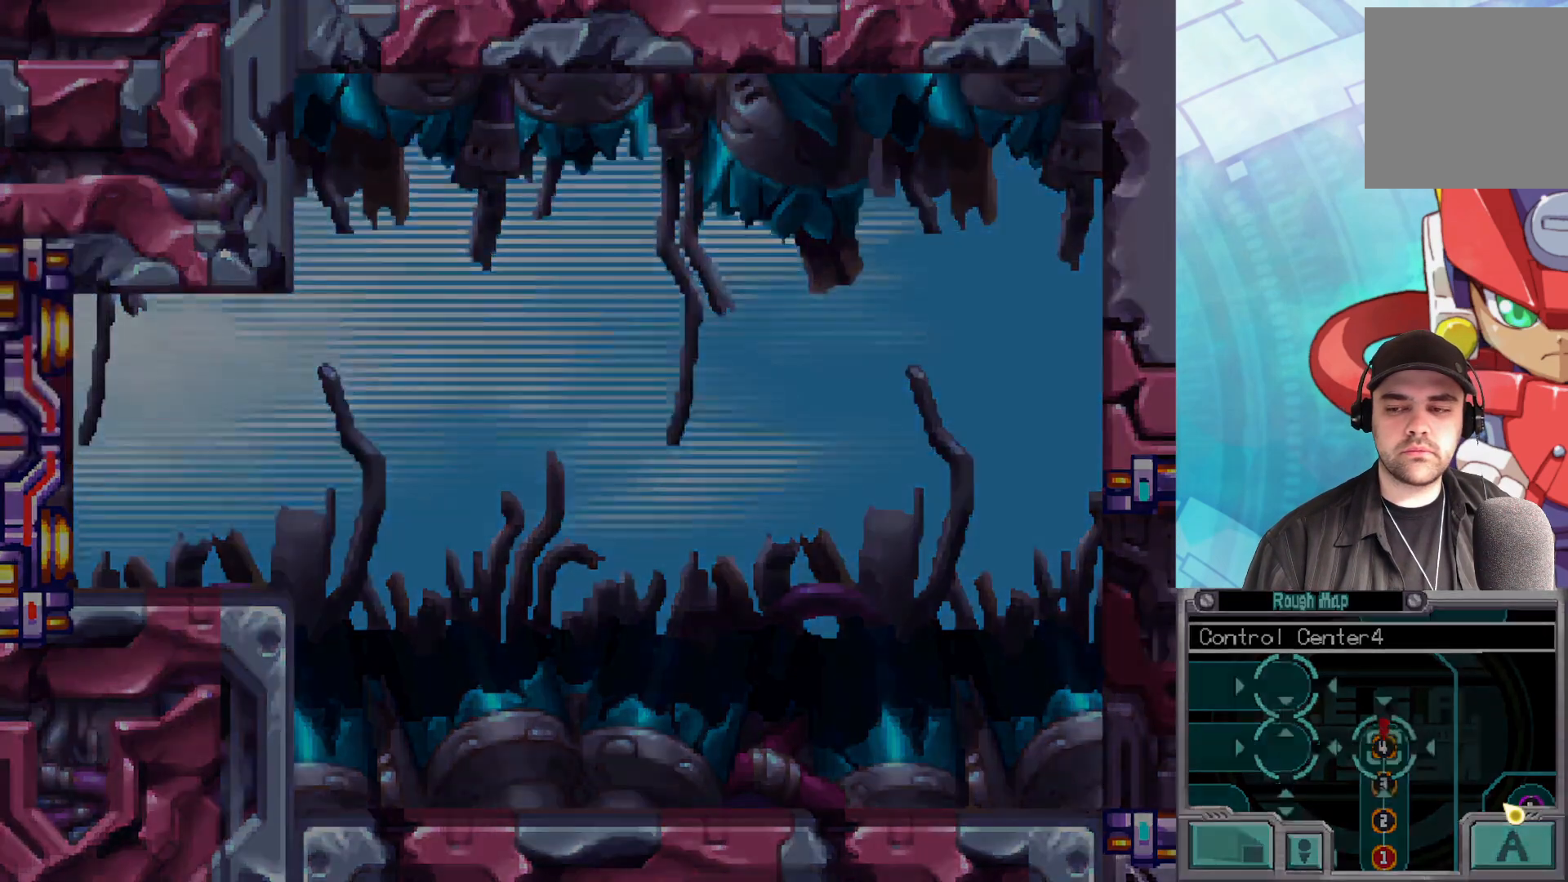
{"buttons": [], "left_stick": "center", "right_stick": "center", "events": []}
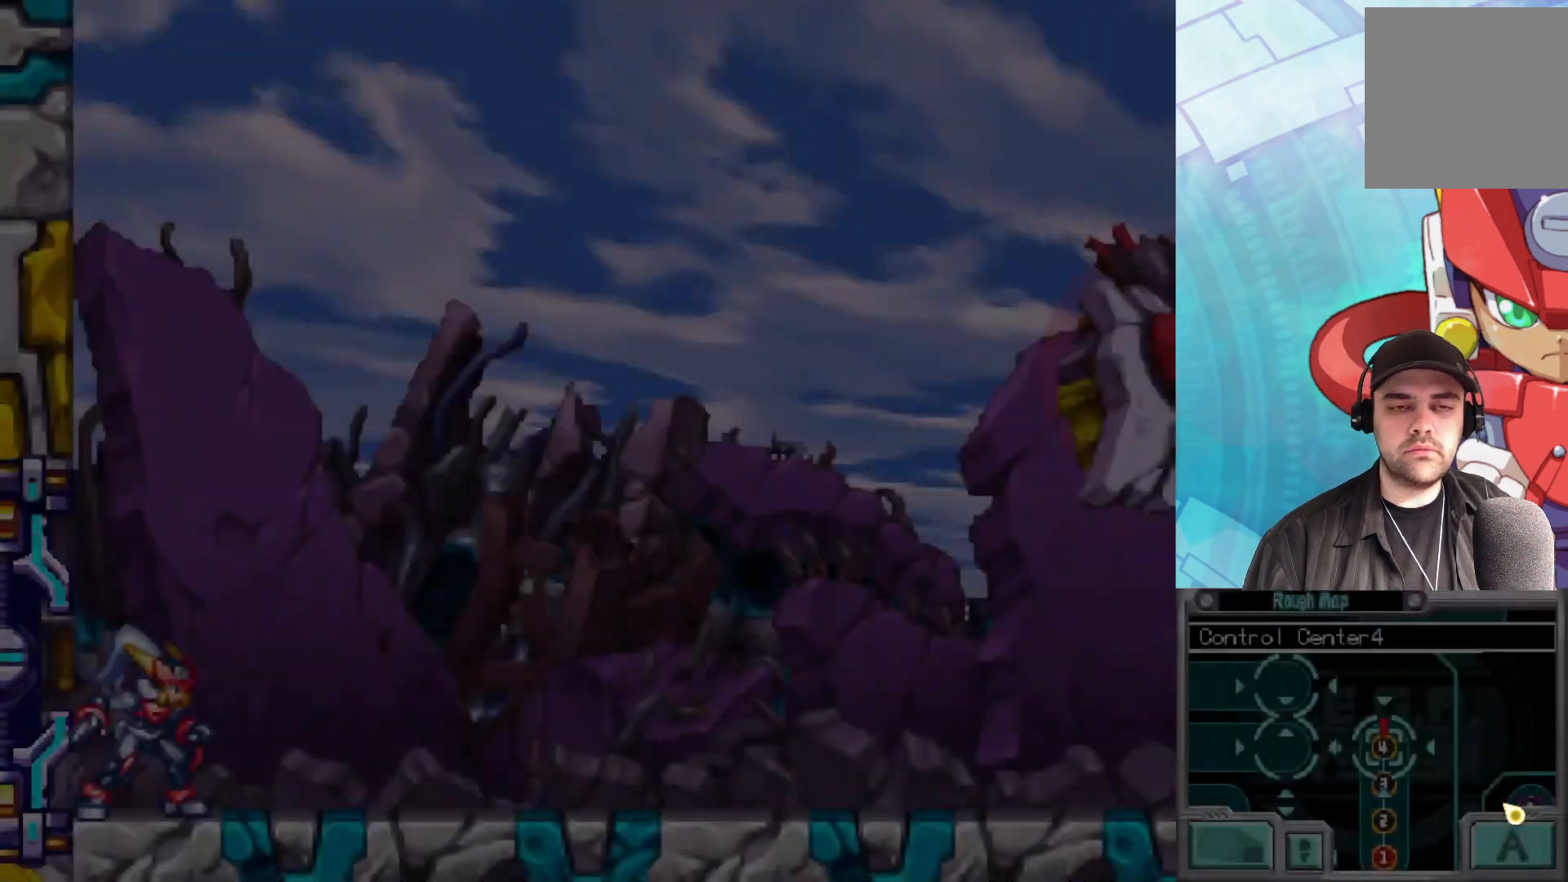
{"buttons": [], "left_stick": "center", "right_stick": "center", "events": [[33, "START", "down"], [233, "START", "up"], [383, "START", "down"], [500, "START", "up"]]}
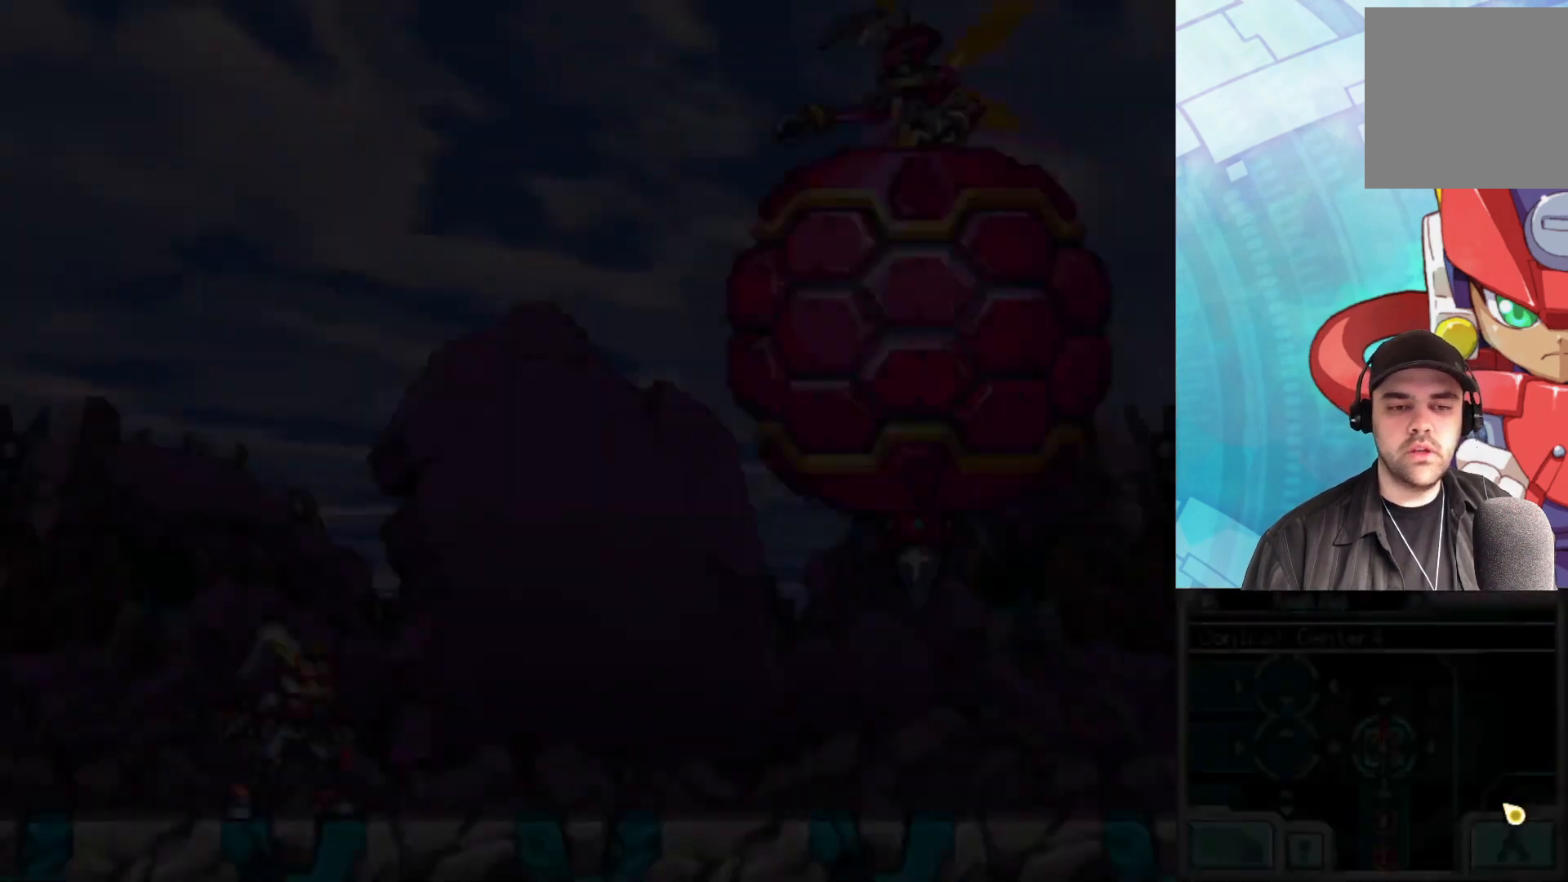
{"buttons": ["START"], "left_stick": "center", "right_stick": "center", "events": [[383, "START", "down"]]}
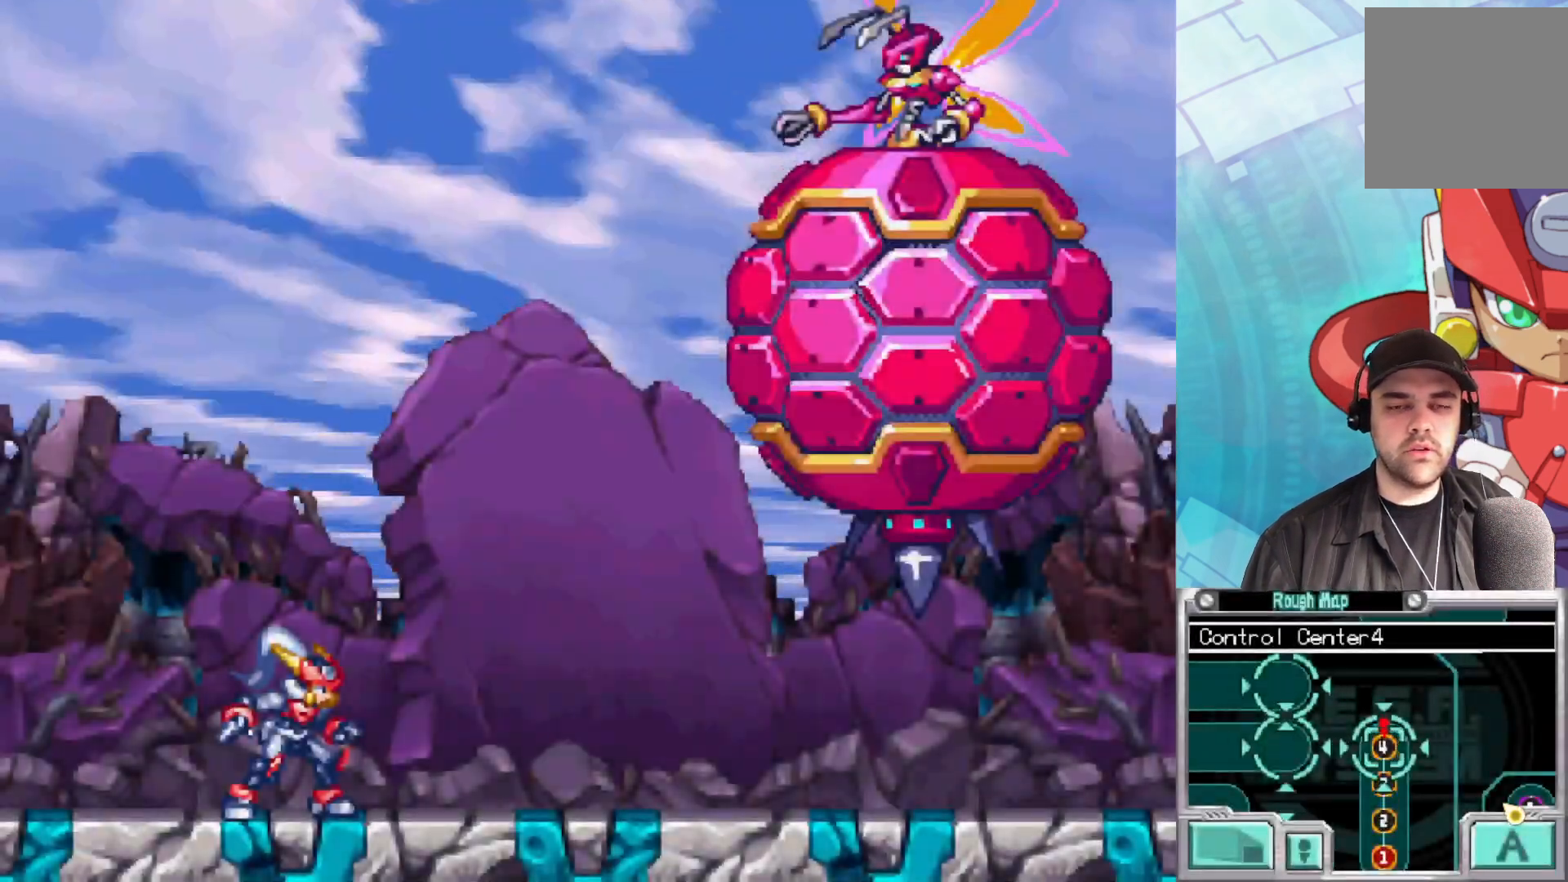
{"buttons": [], "left_stick": "center", "right_stick": "center", "events": [[67, "START", "up"], [283, "START", "down"], [433, "START", "up"]]}
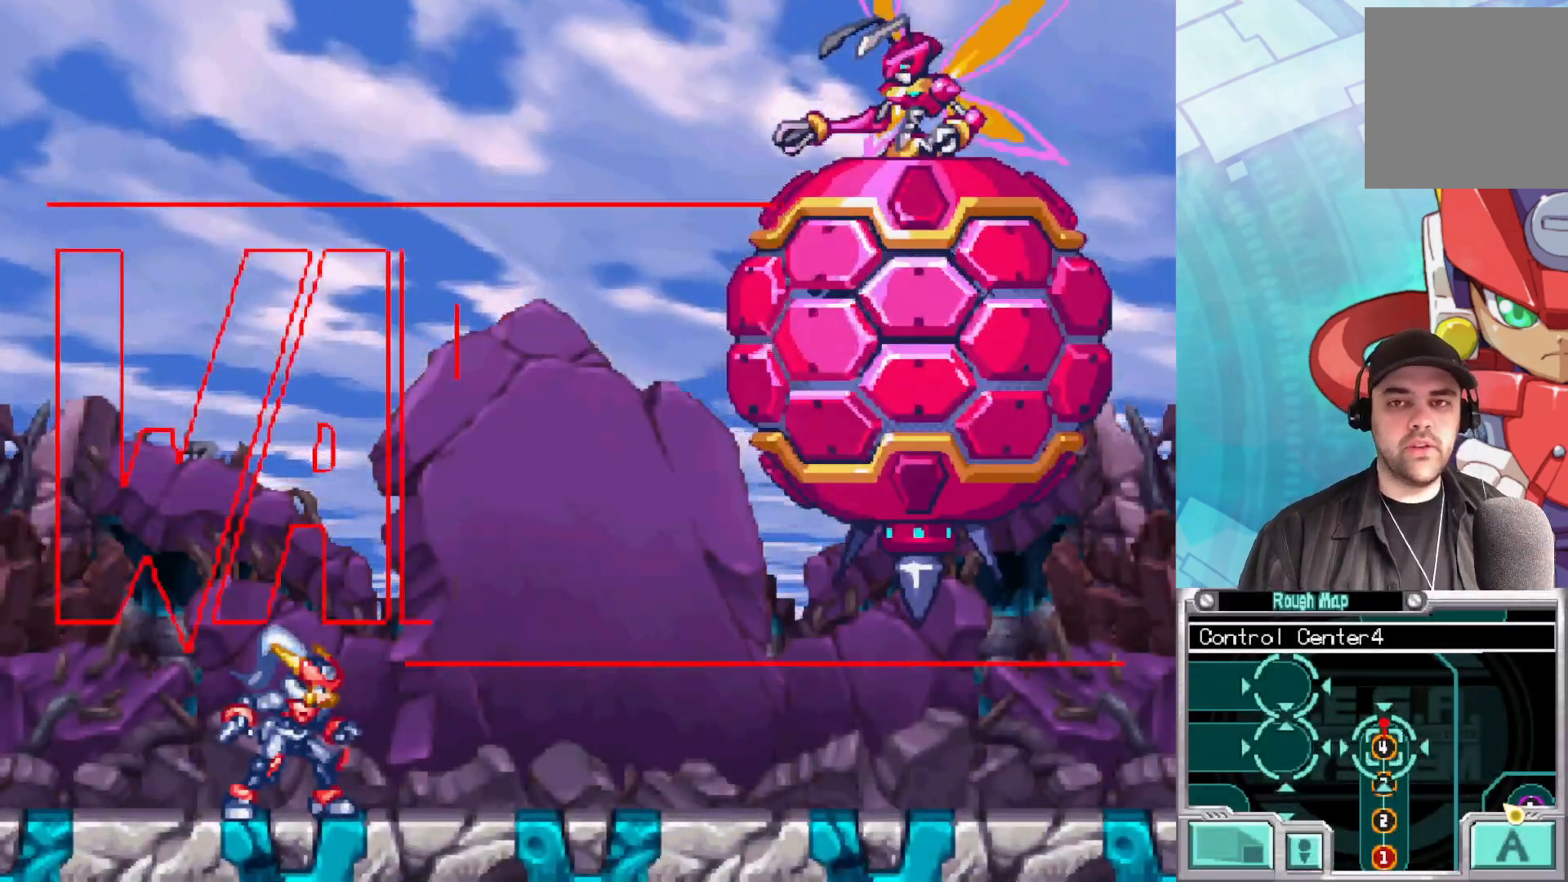
{"buttons": [], "left_stick": "center", "right_stick": "center", "events": [[283, "START", "down"], [483, "START", "up"]]}
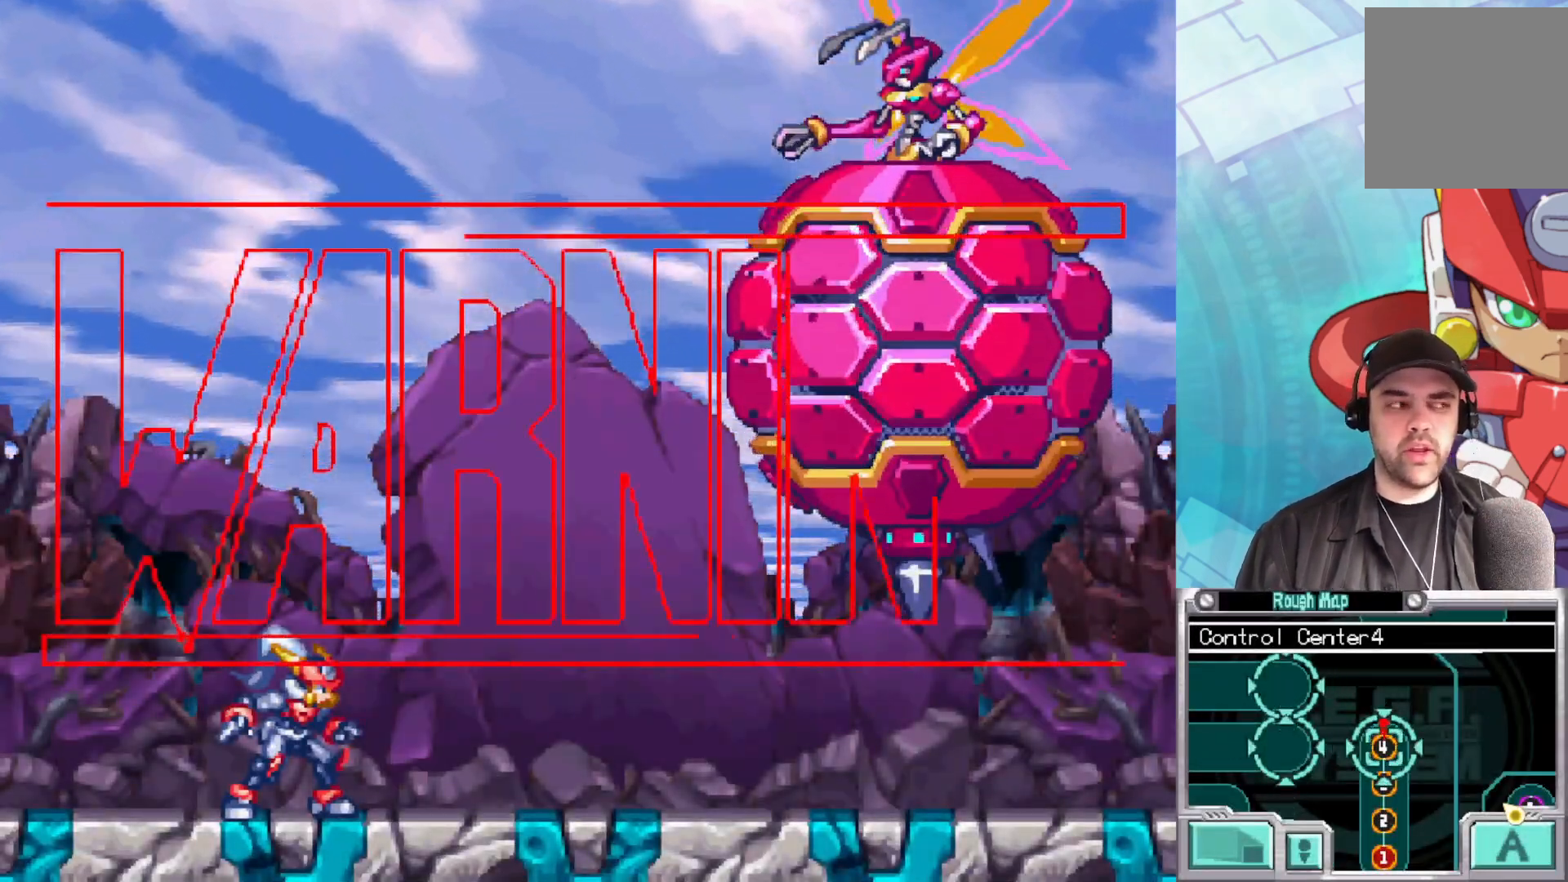
{"buttons": ["START"], "left_stick": "center", "right_stick": "center", "events": [[433, "START", "down"]]}
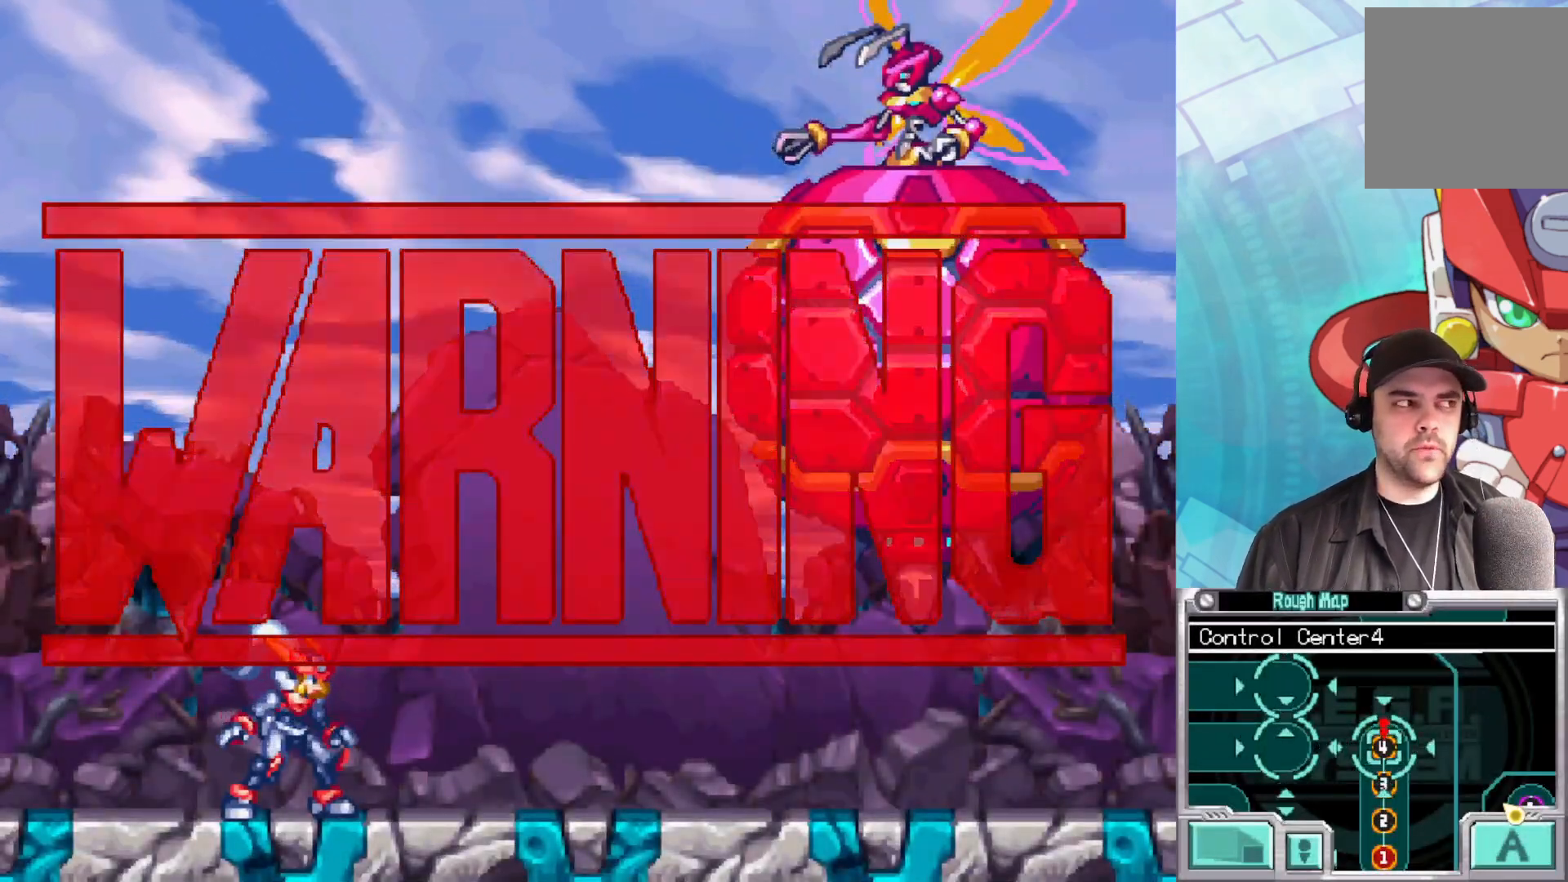
{"buttons": [], "left_stick": "center", "right_stick": "center", "events": [[117, "START", "up"]]}
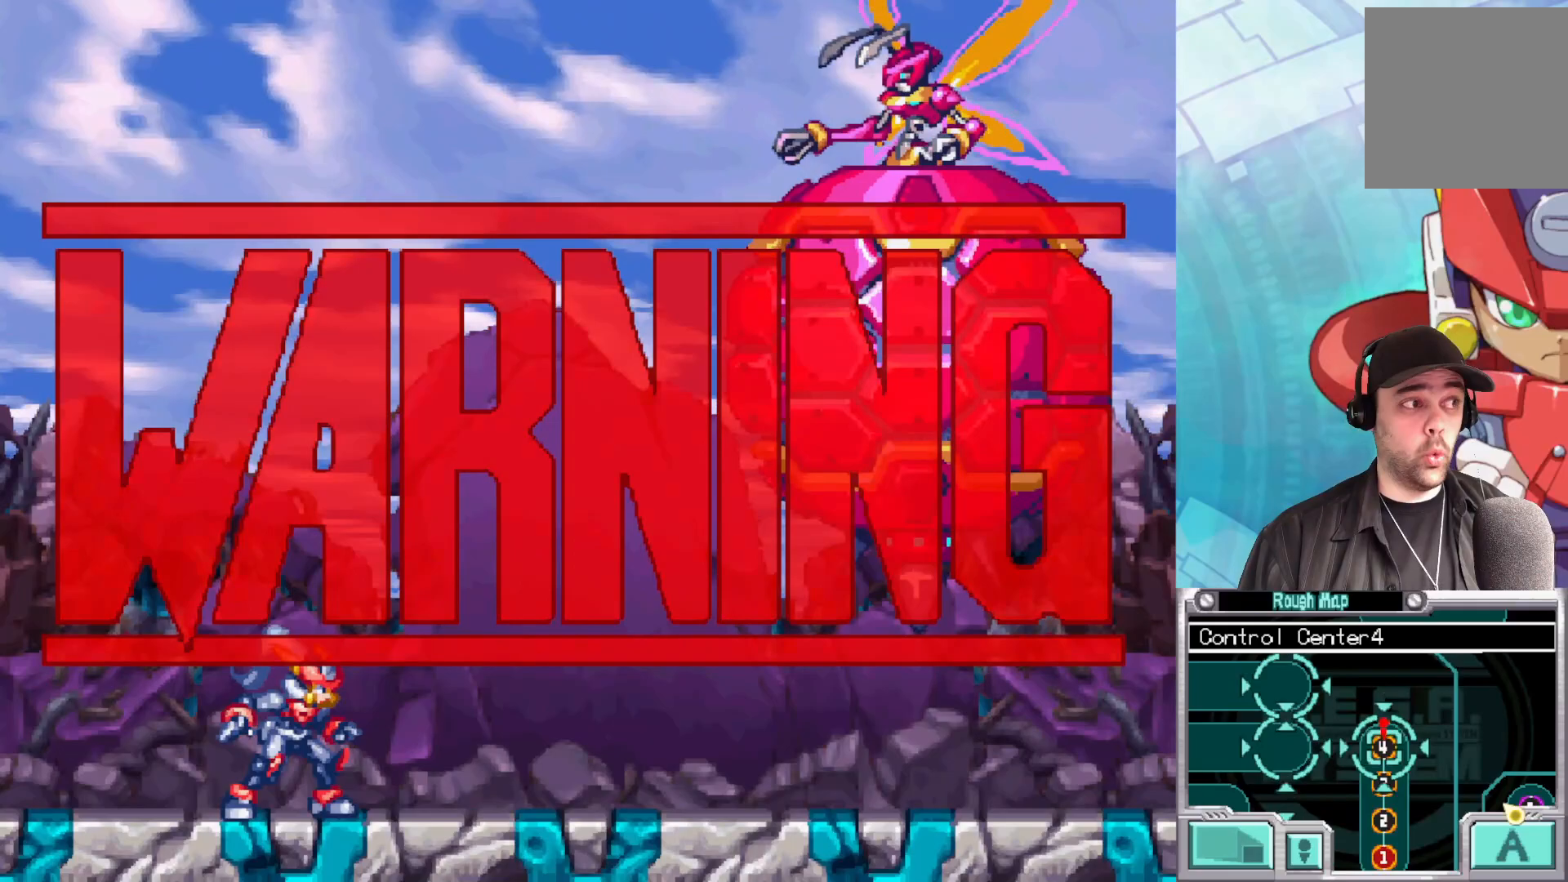
{"buttons": [], "left_stick": "center", "right_stick": "center", "events": []}
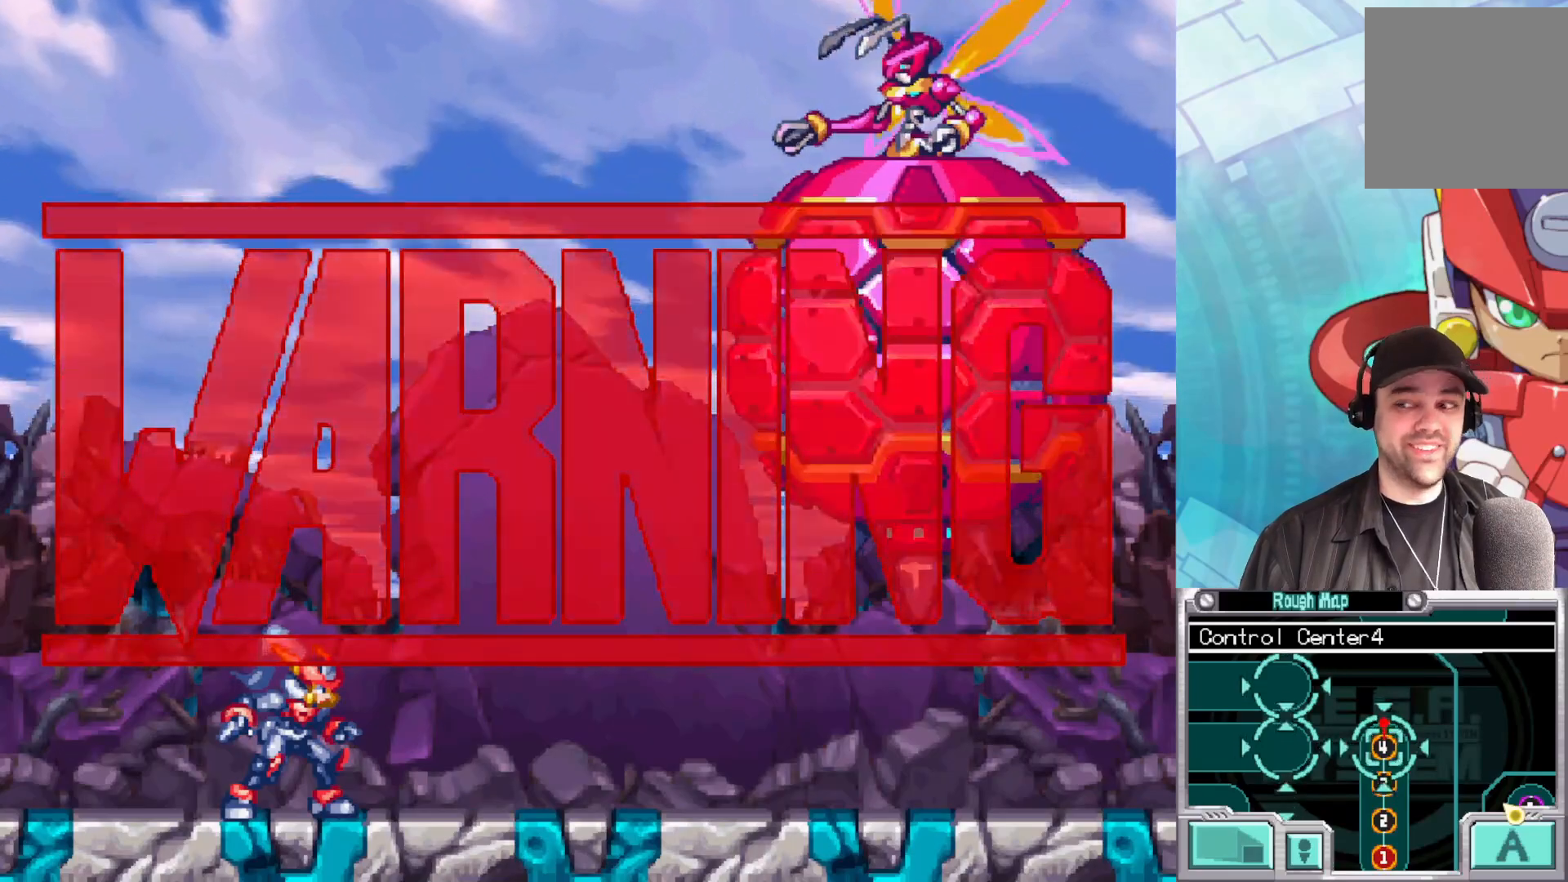
{"buttons": ["START"], "left_stick": "center", "right_stick": "center", "events": [[483, "START", "down"]]}
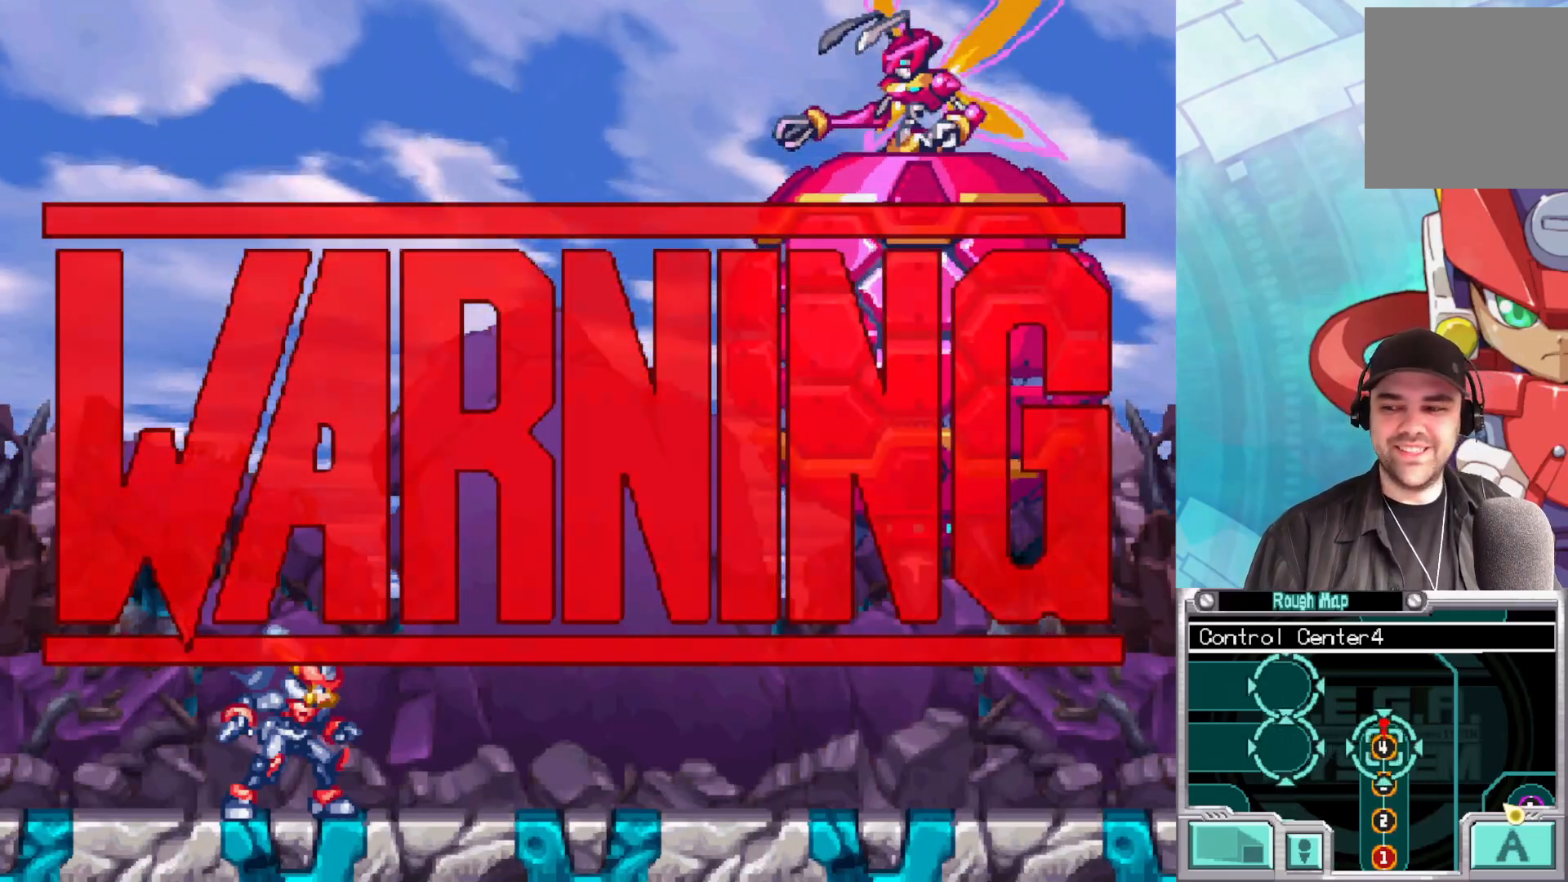
{"buttons": ["START"], "left_stick": "center", "right_stick": "center", "events": [[200, "START", "up"], [500, "START", "down"]]}
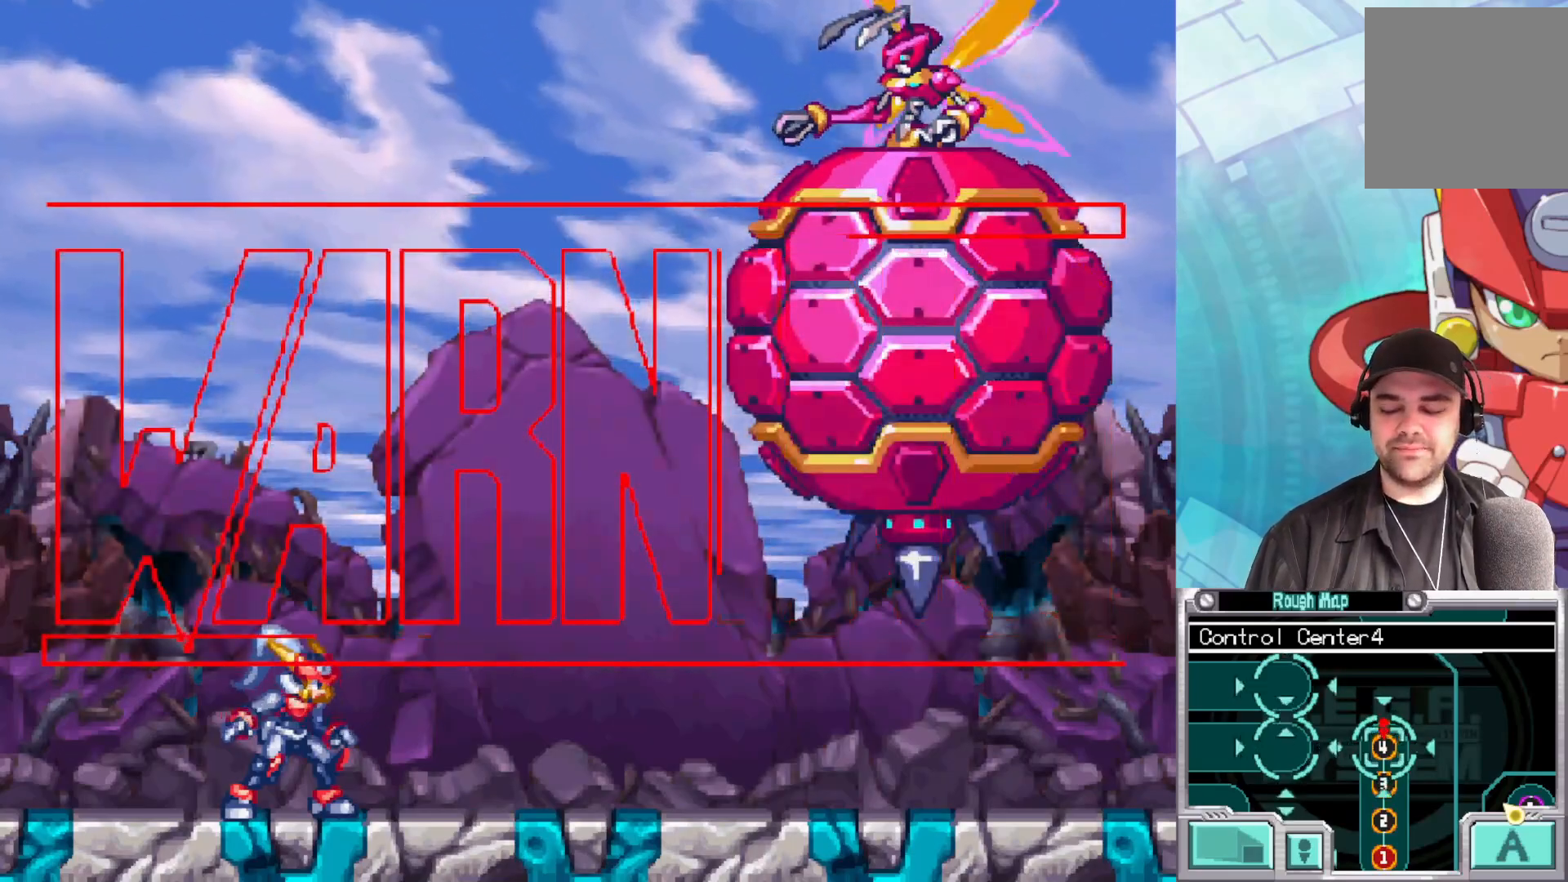
{"buttons": ["START"], "left_stick": "center", "right_stick": "center", "events": [[183, "START", "up"], [350, "START", "down"]]}
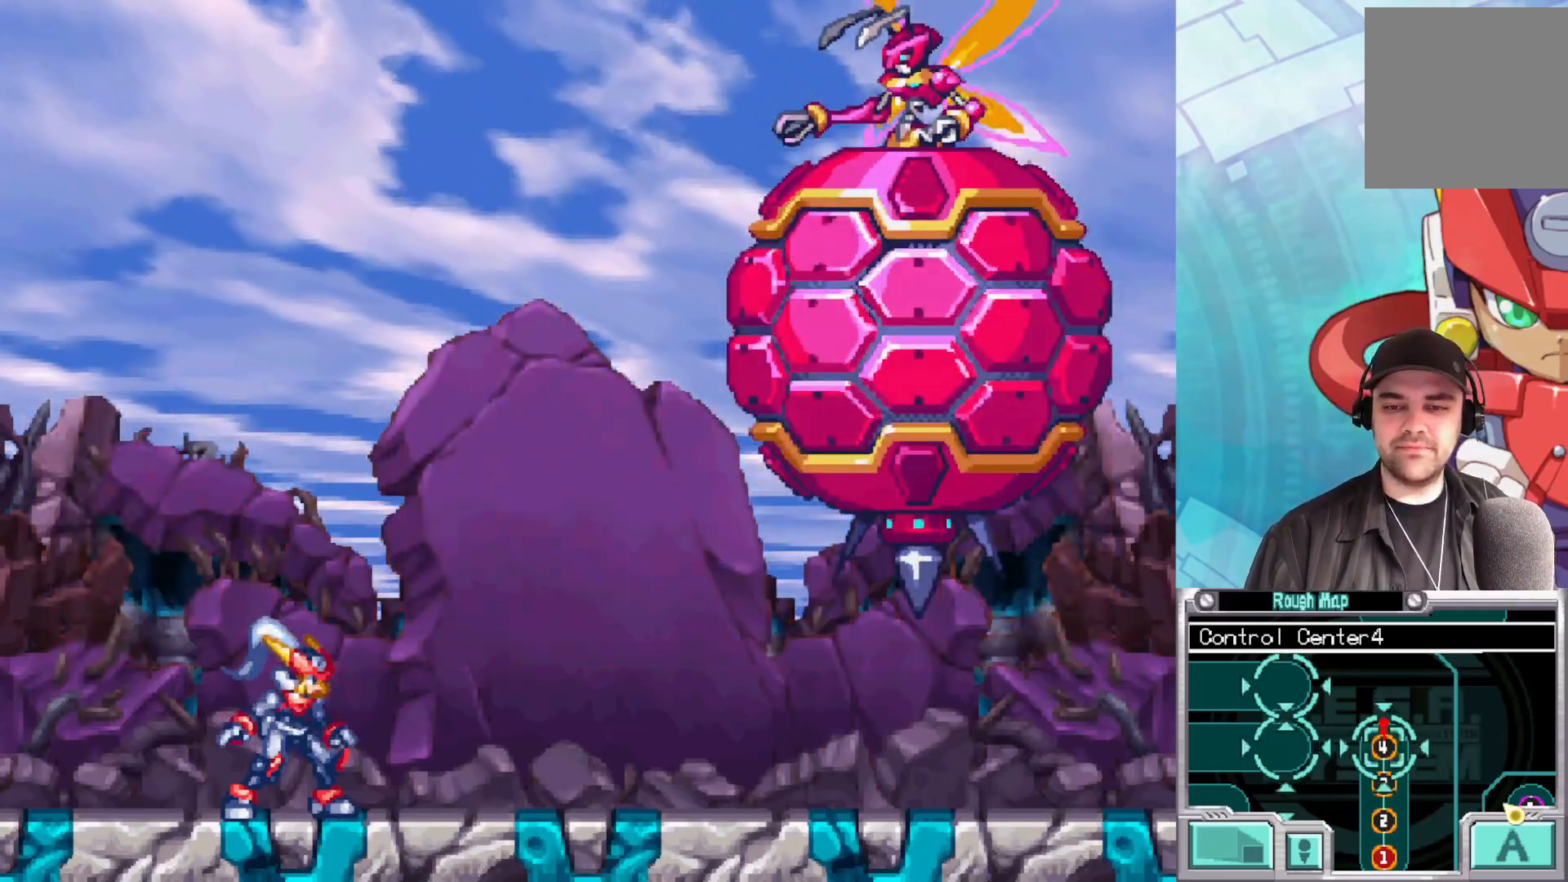
{"buttons": ["START"], "left_stick": "center", "right_stick": "center", "events": [[33, "START", "up"], [117, "START", "down"], [267, "START", "up"], [417, "START", "down"]]}
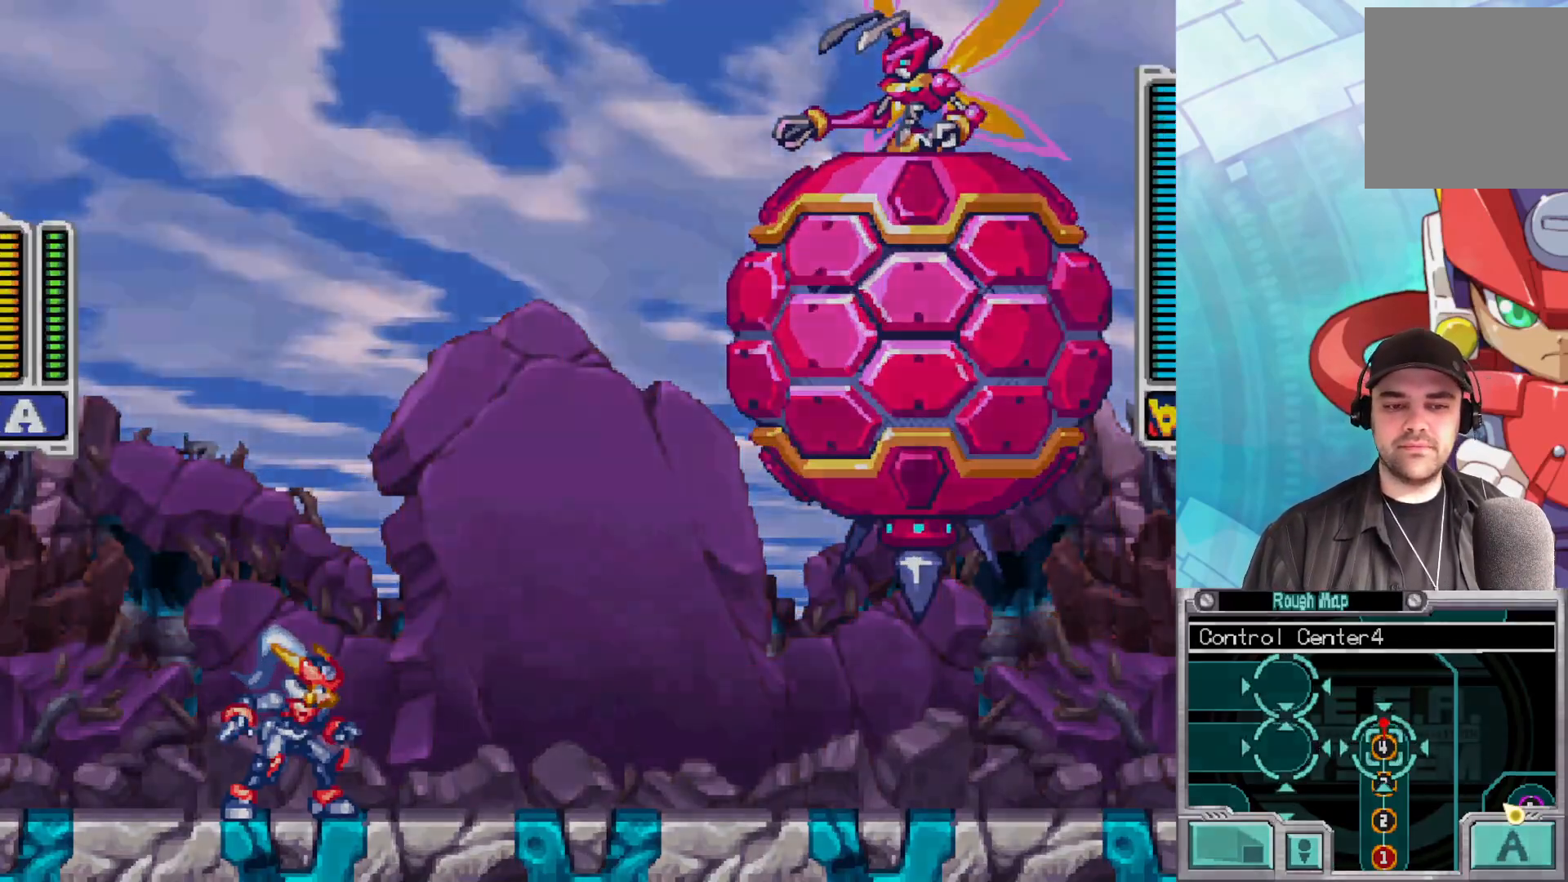
{"buttons": [], "left_stick": "center", "right_stick": "center", "events": [[133, "START", "up"]]}
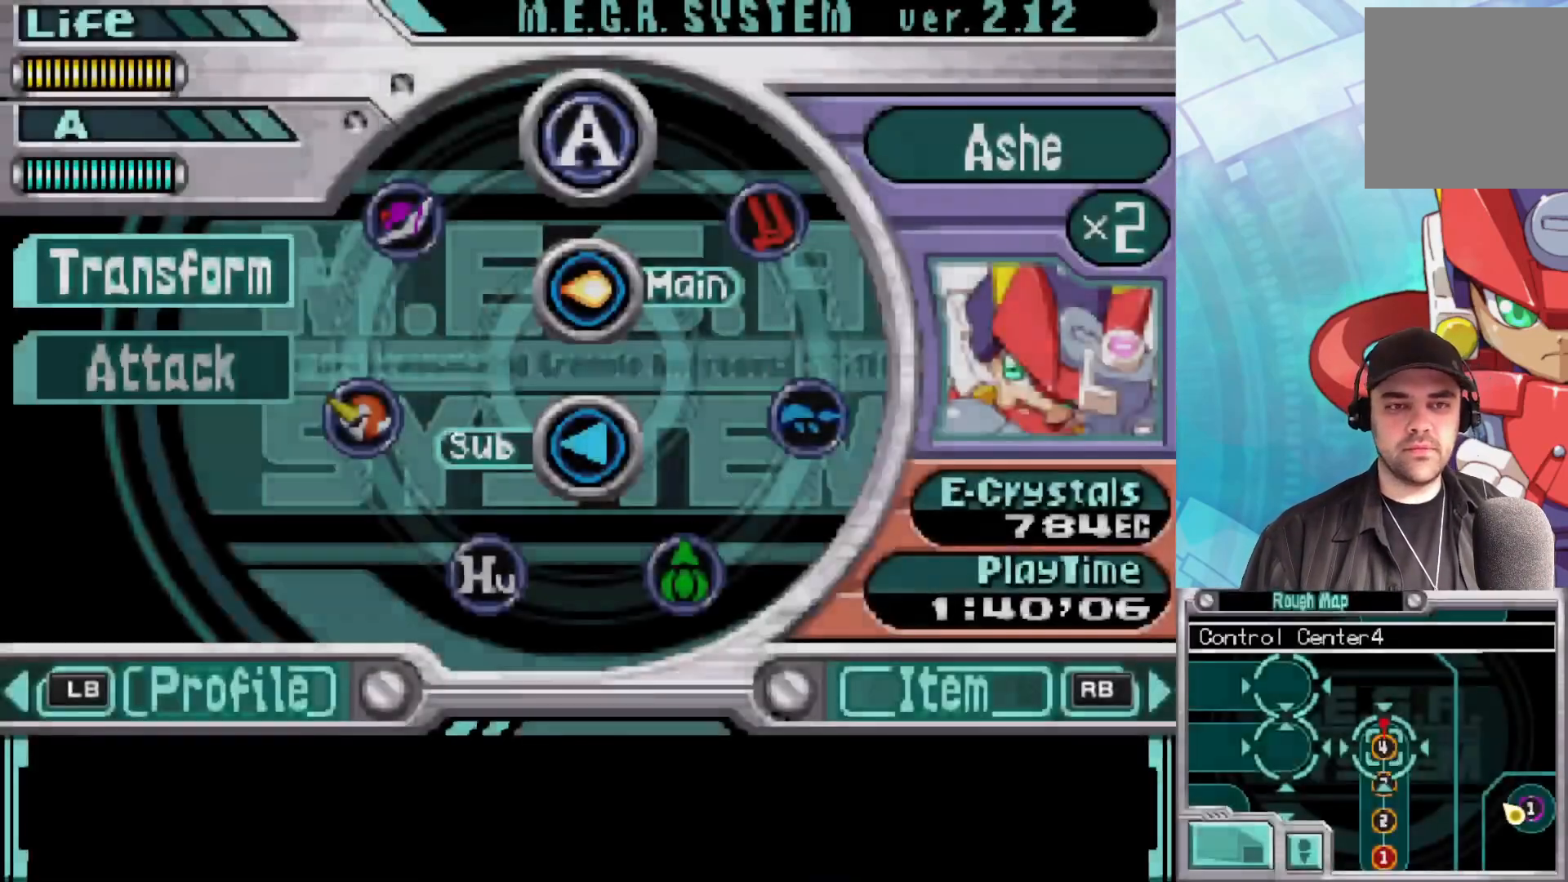
{"buttons": [], "left_stick": "center", "right_stick": "center", "events": []}
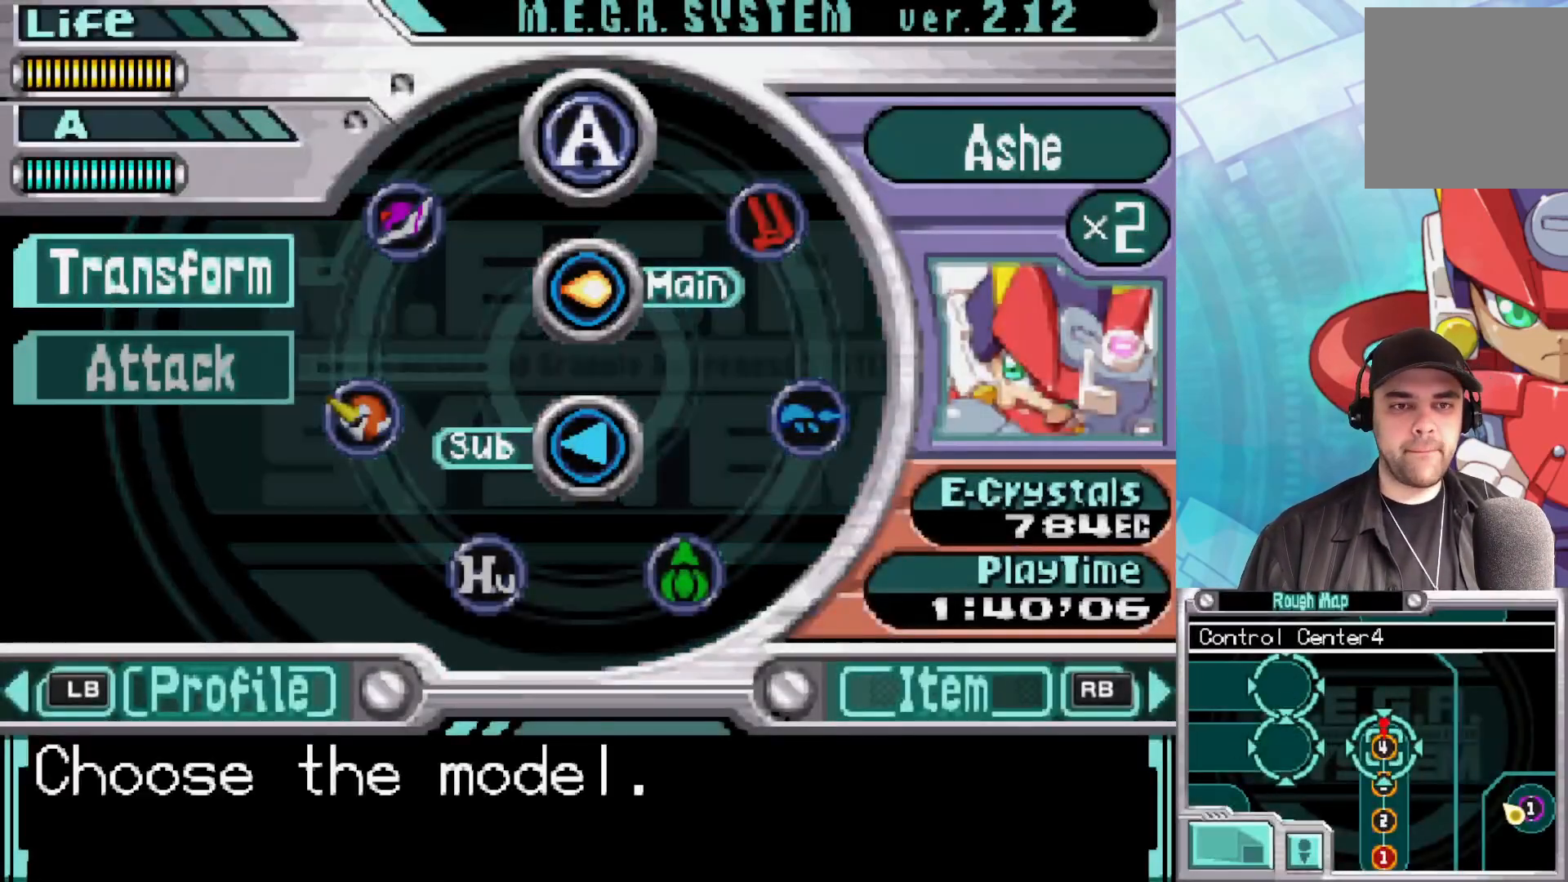
{"buttons": [], "left_stick": "center", "right_stick": "center", "events": [[333, "A", "down"], [500, "A", "up"]]}
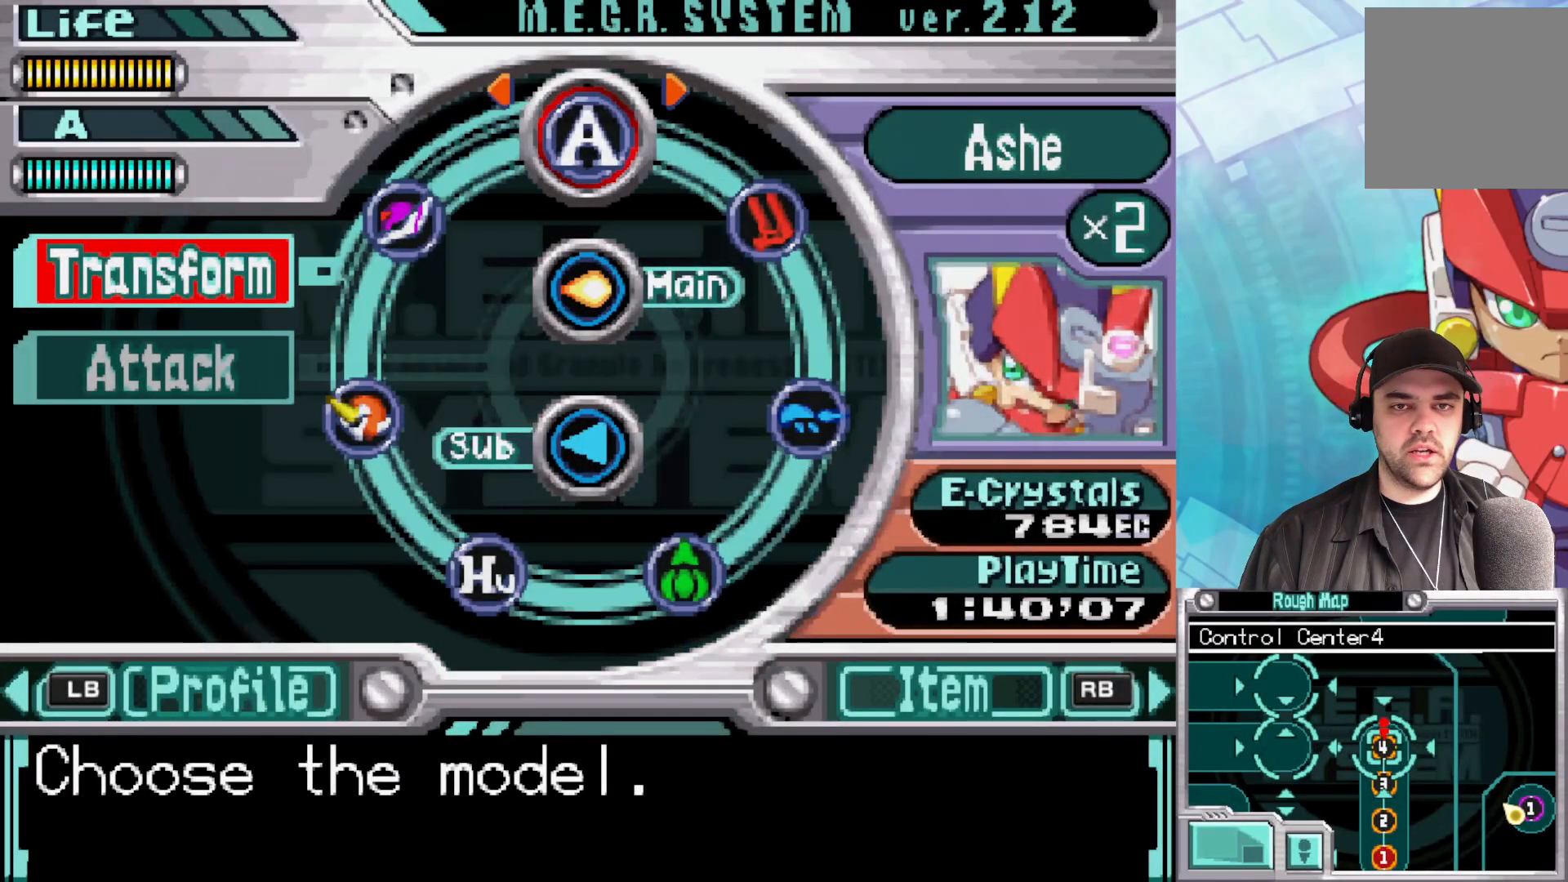
{"buttons": [], "left_stick": "left", "right_stick": "center", "events": [[233, "left_stick", "left"], [383, "left_stick", "center"], [450, "left_stick", "left"]]}
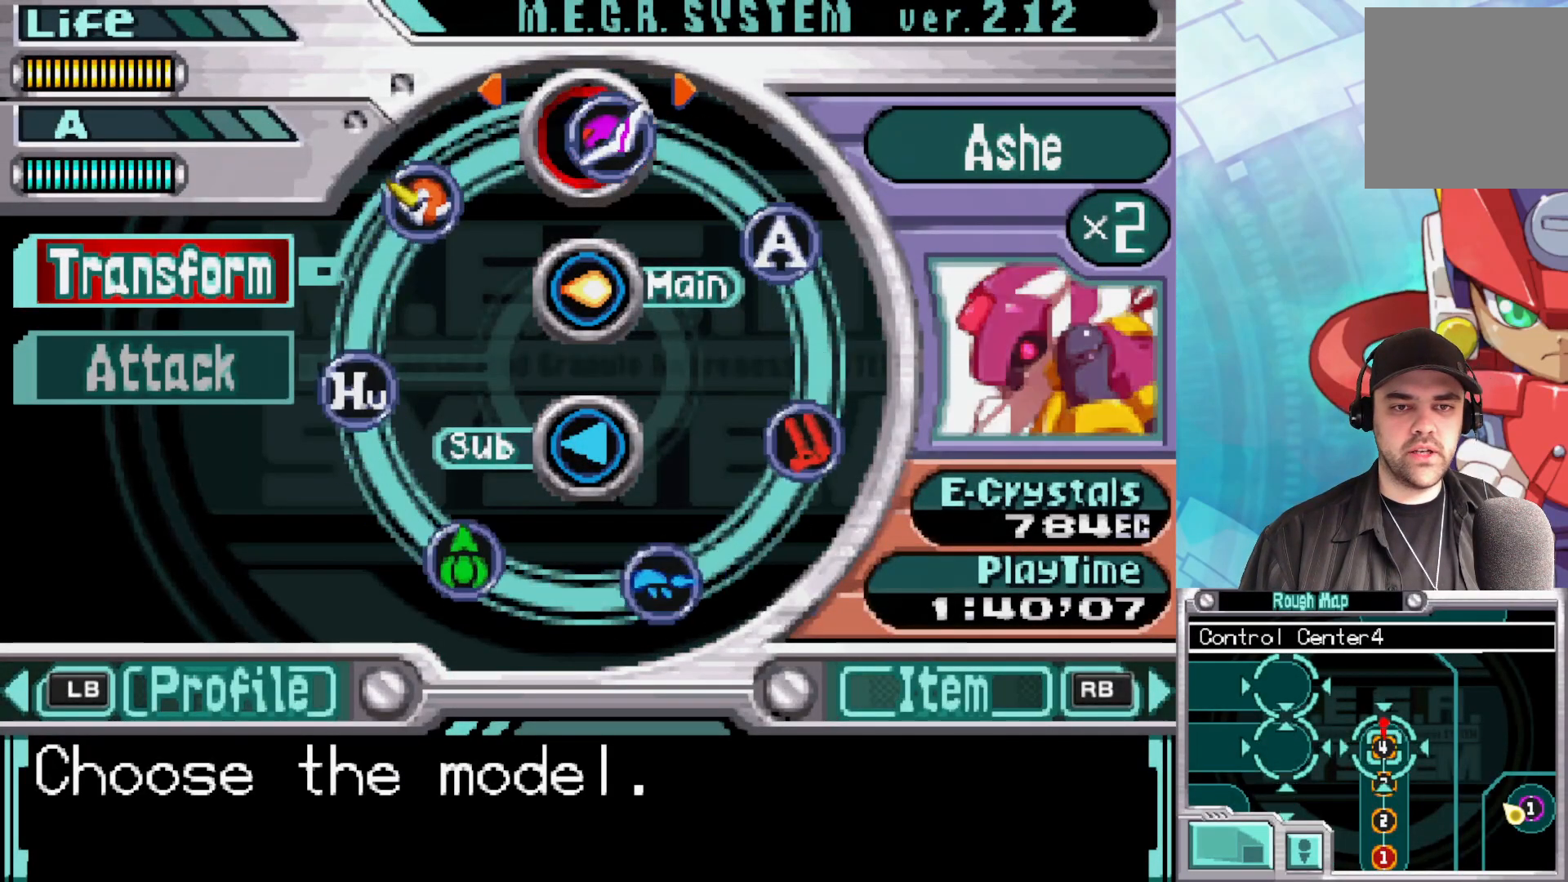
{"buttons": [], "left_stick": "center", "right_stick": "center", "events": [[83, "left_stick", "center"], [167, "A", "down"], [317, "A", "up"]]}
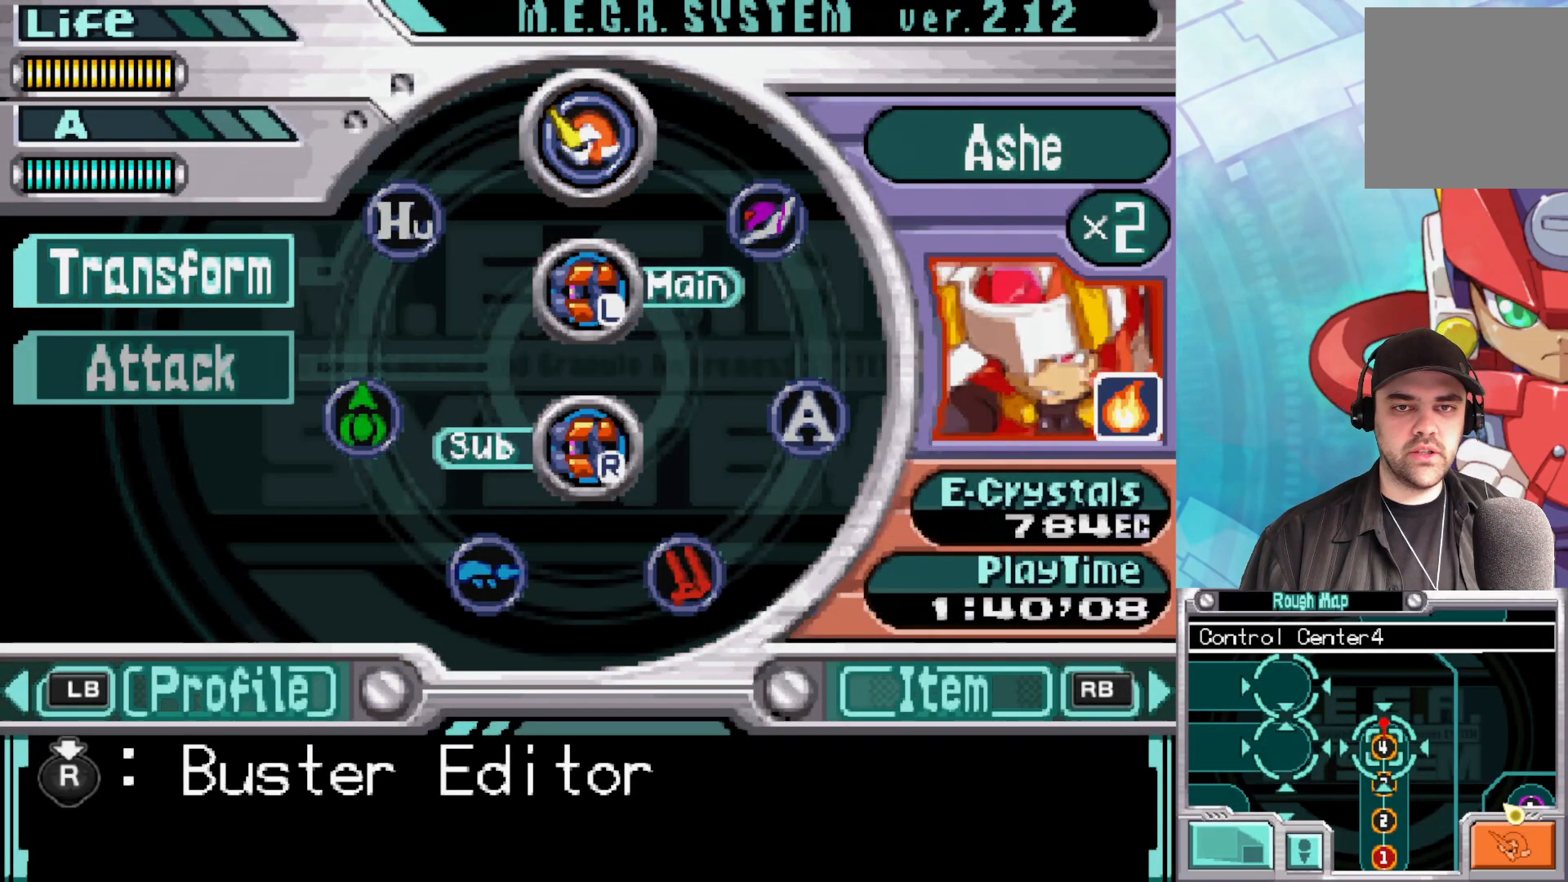
{"buttons": [], "left_stick": "center", "right_stick": "center", "events": [[100, "R3", "down"], [250, "R3", "up"]]}